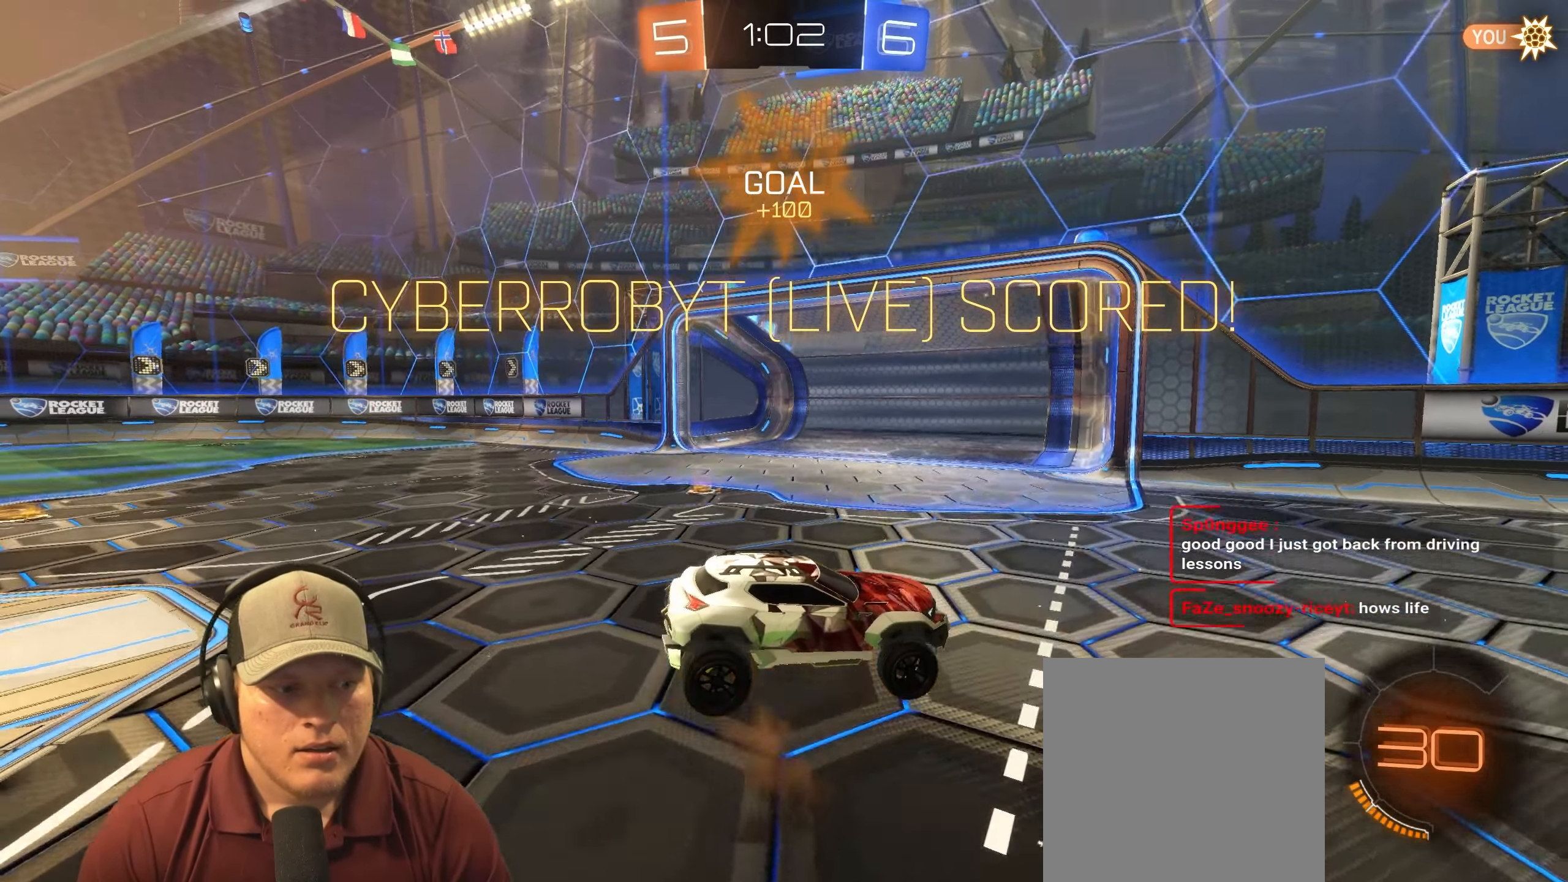
Gameplay with a controller (PlayStation layout); each line is a JSON object with the inputs held at the frame after it. "events" lists button and stick changes between this image and that frame as [ms after this image, input, new state], when the widget could be followed in between.
{"buttons": ["CROSS"], "left_stick": "center", "right_stick": "center", "events": [[300, "left_stick", "up"], [467, "CROSS", "down"], [500, "left_stick", "center"]]}
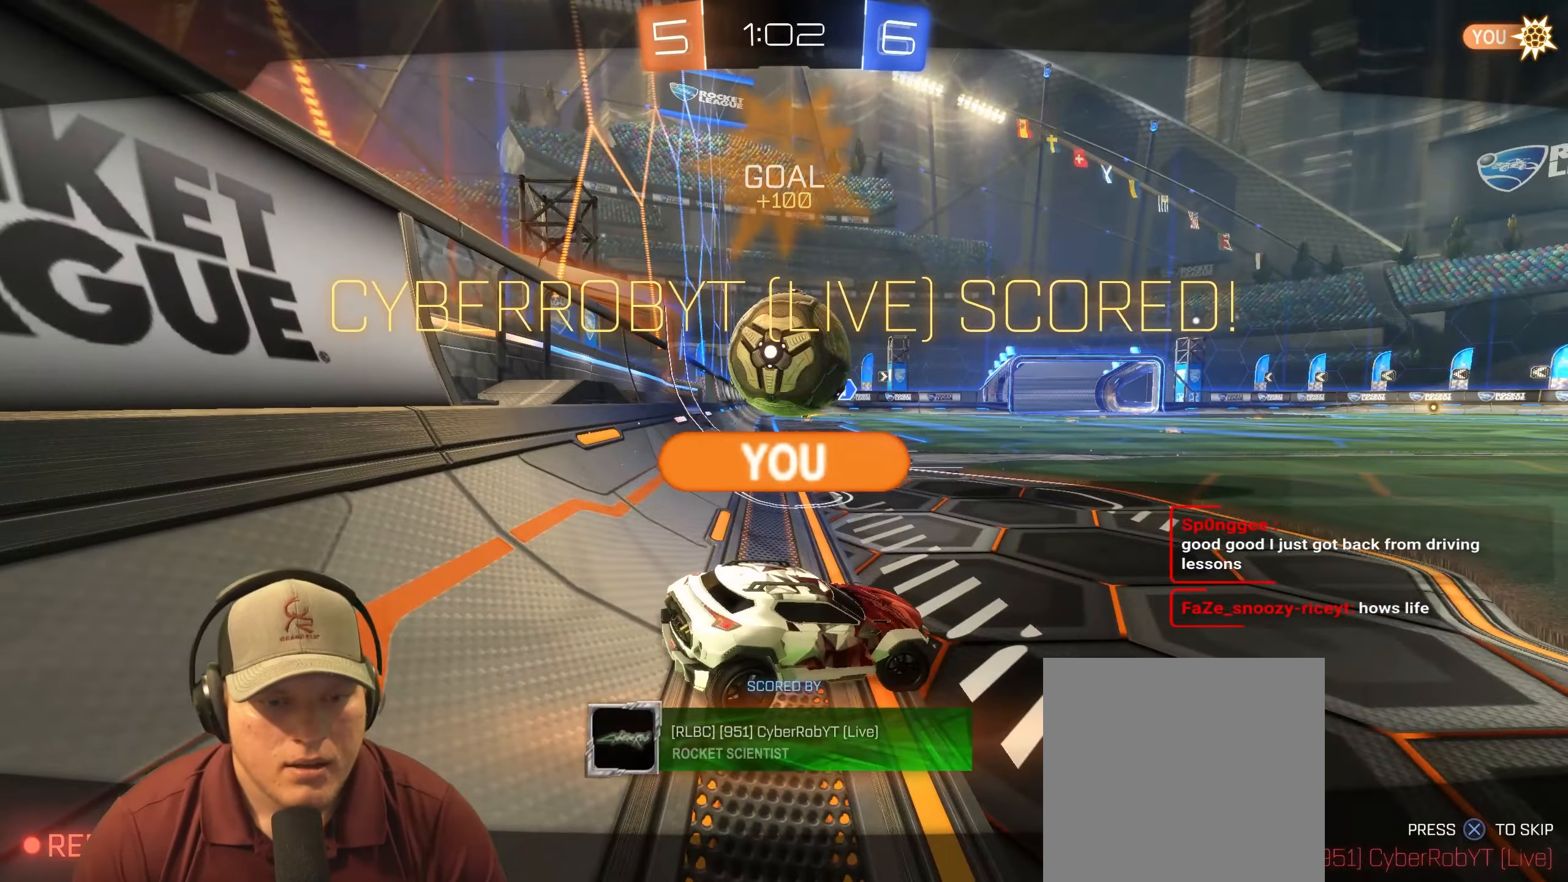
{"buttons": [], "left_stick": "center", "right_stick": "center", "events": [[83, "CROSS", "up"]]}
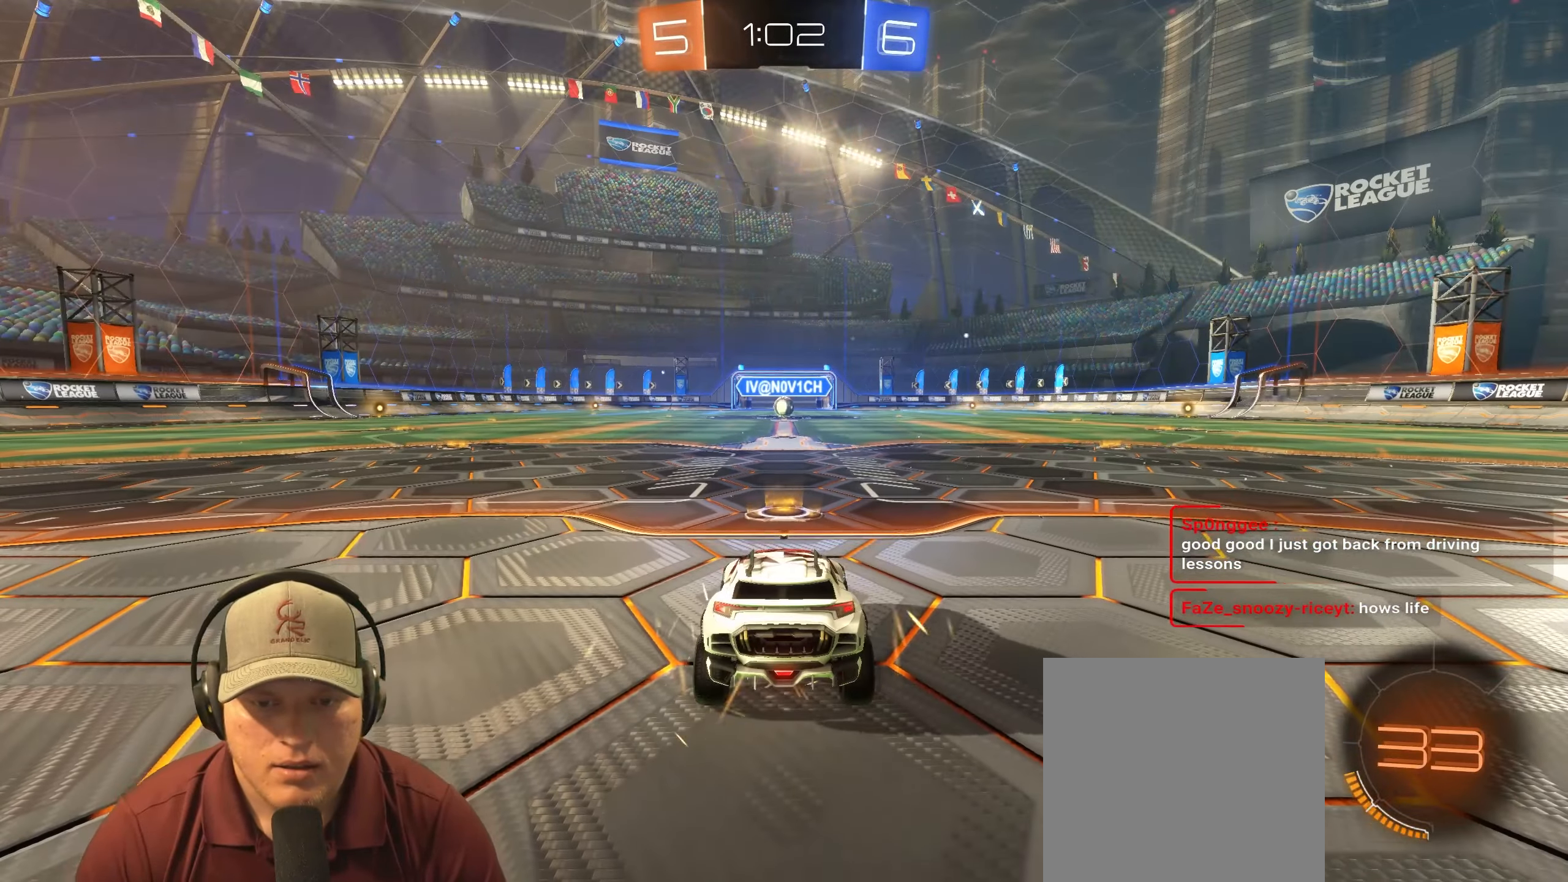
{"buttons": [], "left_stick": "center", "right_stick": "center", "events": []}
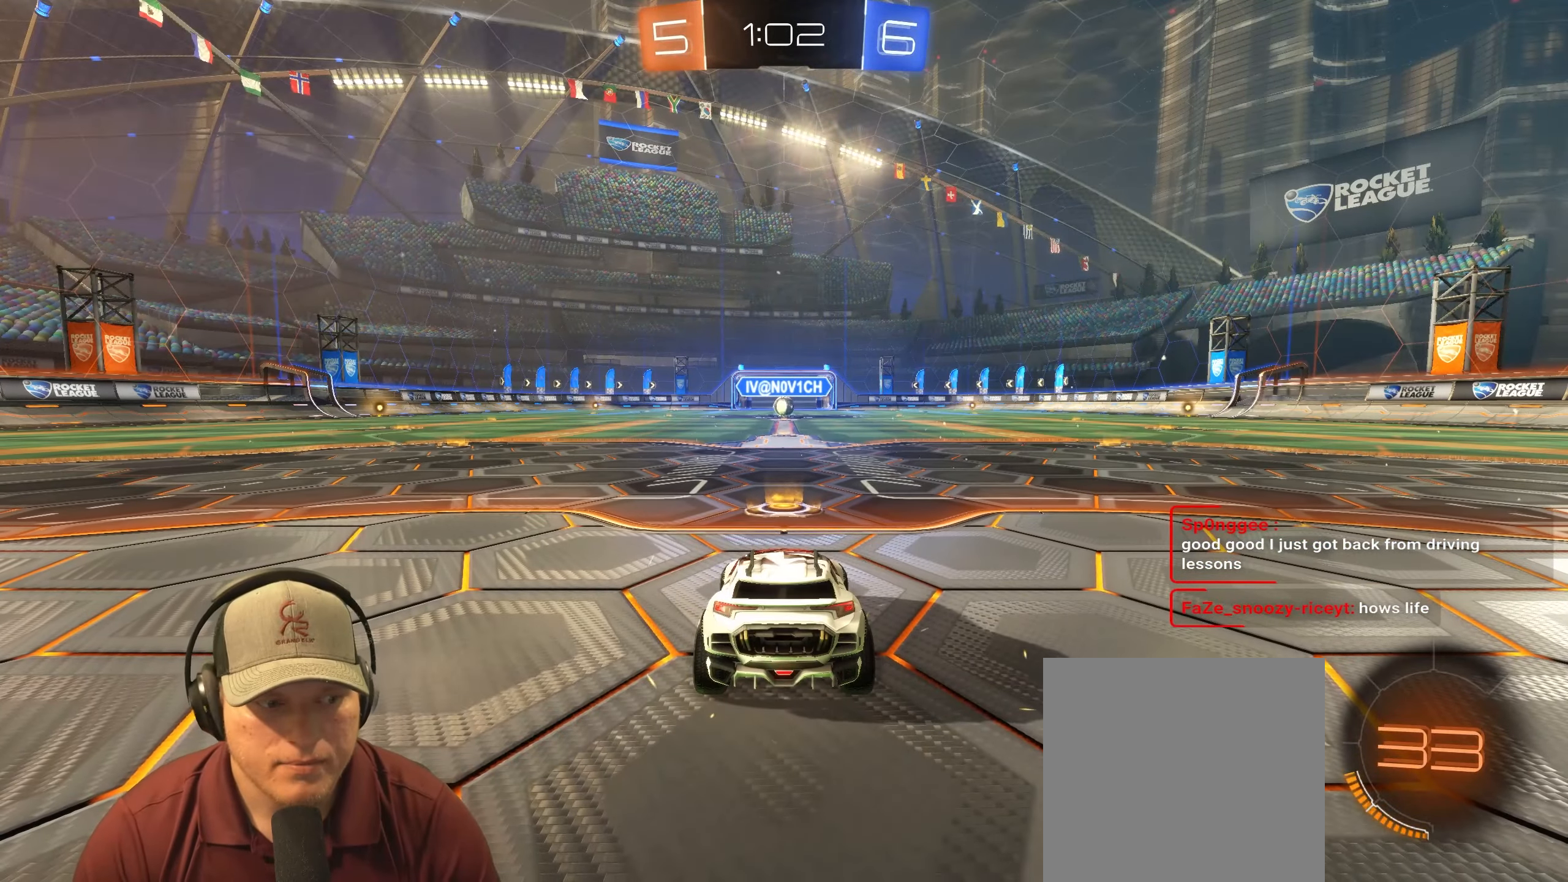
{"buttons": ["R2"], "left_stick": "center", "right_stick": "center", "events": [[17, "R2", "down"]]}
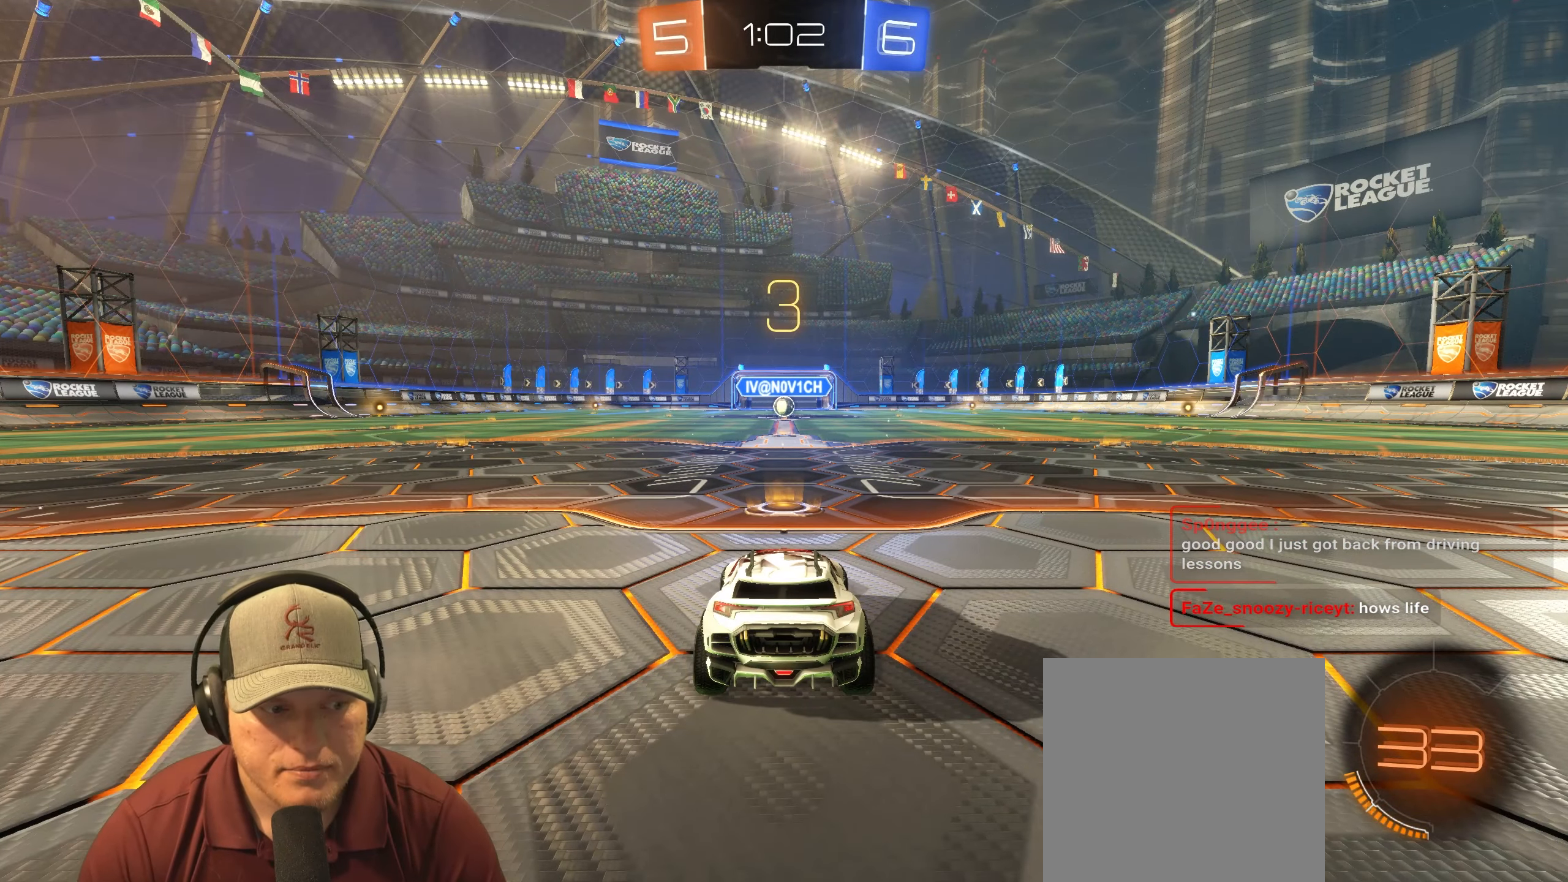
{"buttons": ["R2"], "left_stick": "left", "right_stick": "center", "events": [[117, "left_stick", "left"], [300, "left_stick", "right"], [433, "left_stick", "left"]]}
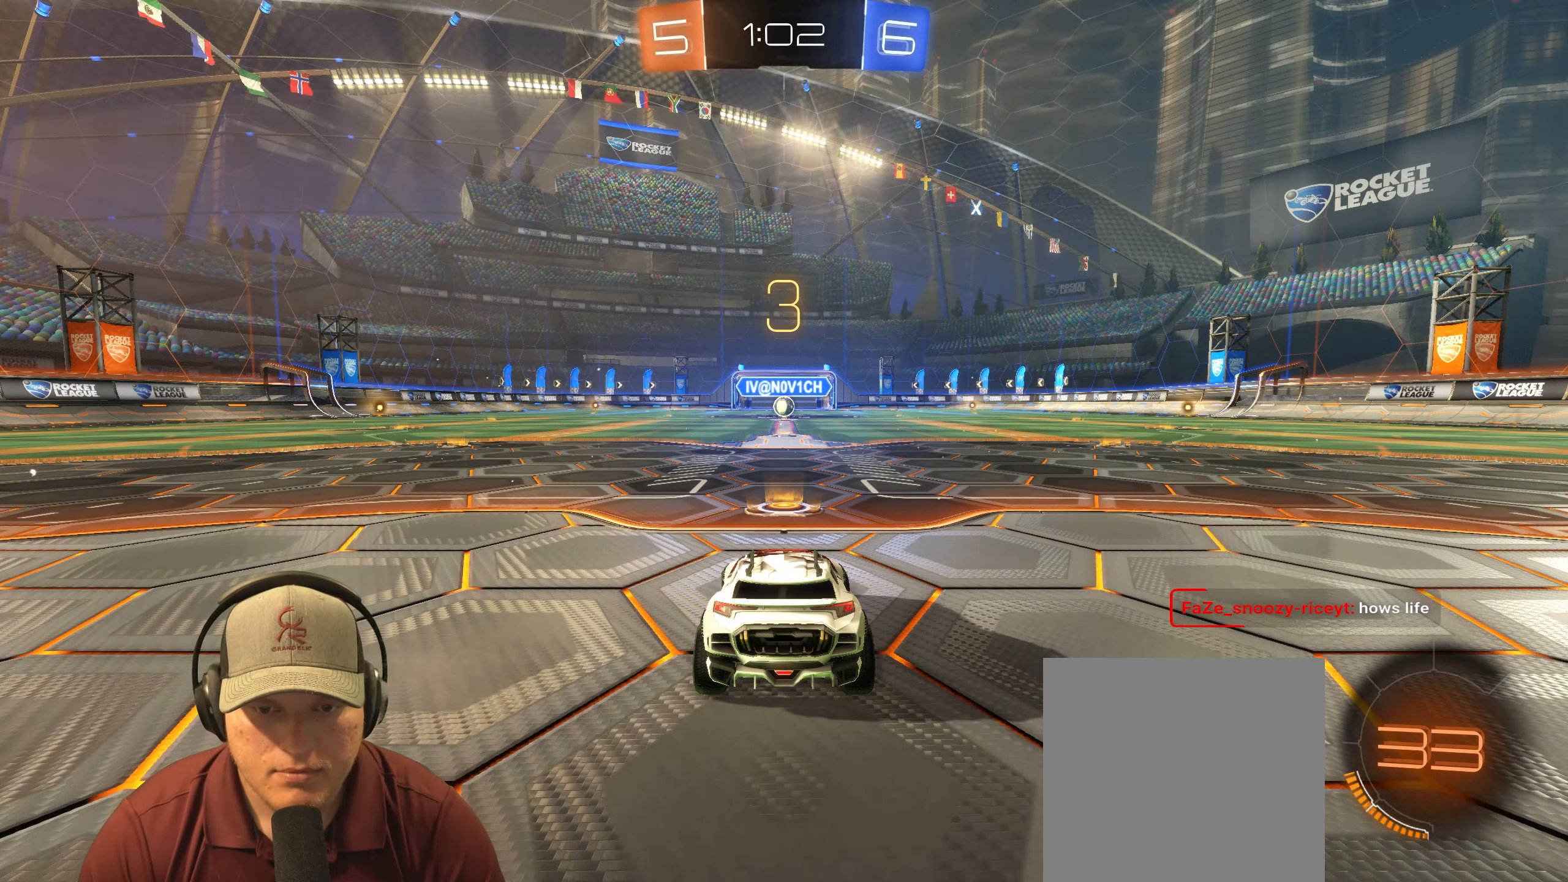
{"buttons": ["R1", "R2"], "left_stick": "center", "right_stick": "center", "events": [[83, "left_stick", "center"], [183, "R1", "down"]]}
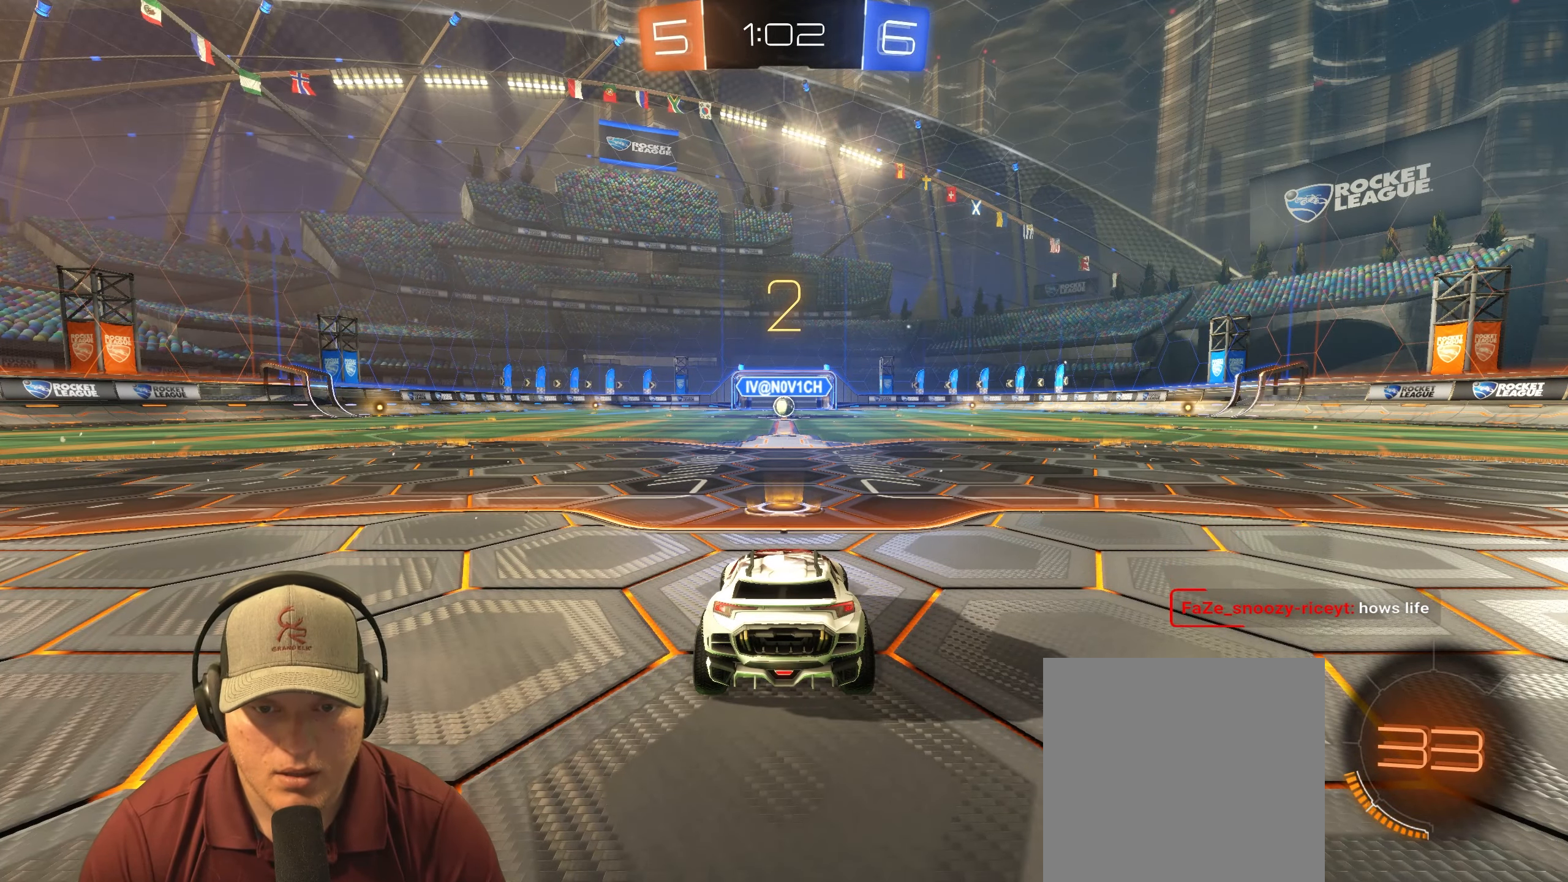
{"buttons": ["R1", "R2"], "left_stick": "center", "right_stick": "center", "events": []}
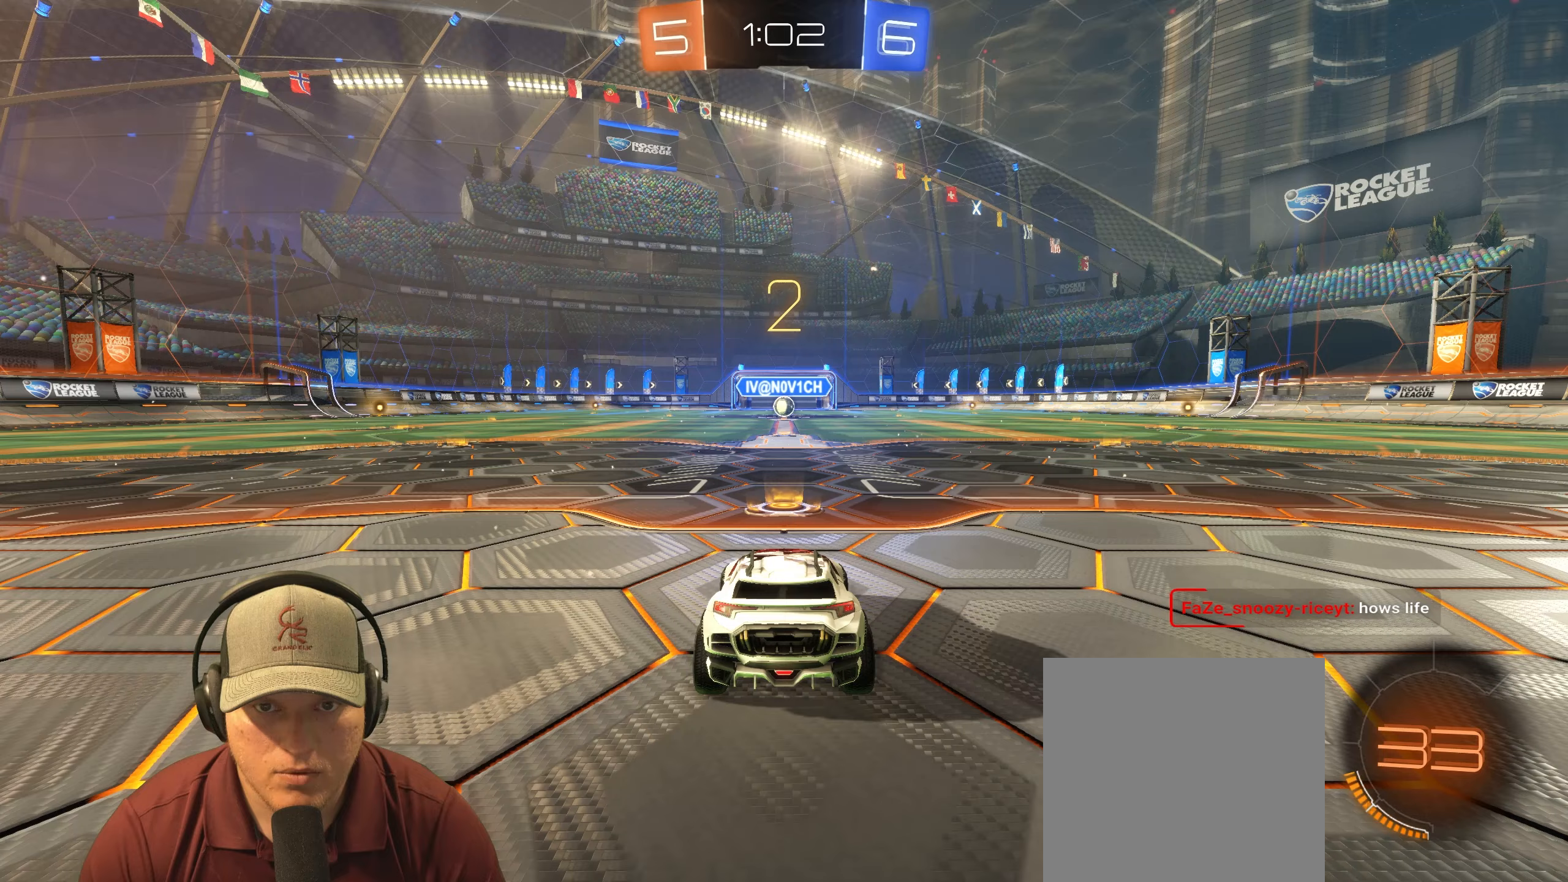
{"buttons": ["R1", "R2"], "left_stick": "center", "right_stick": "center", "events": []}
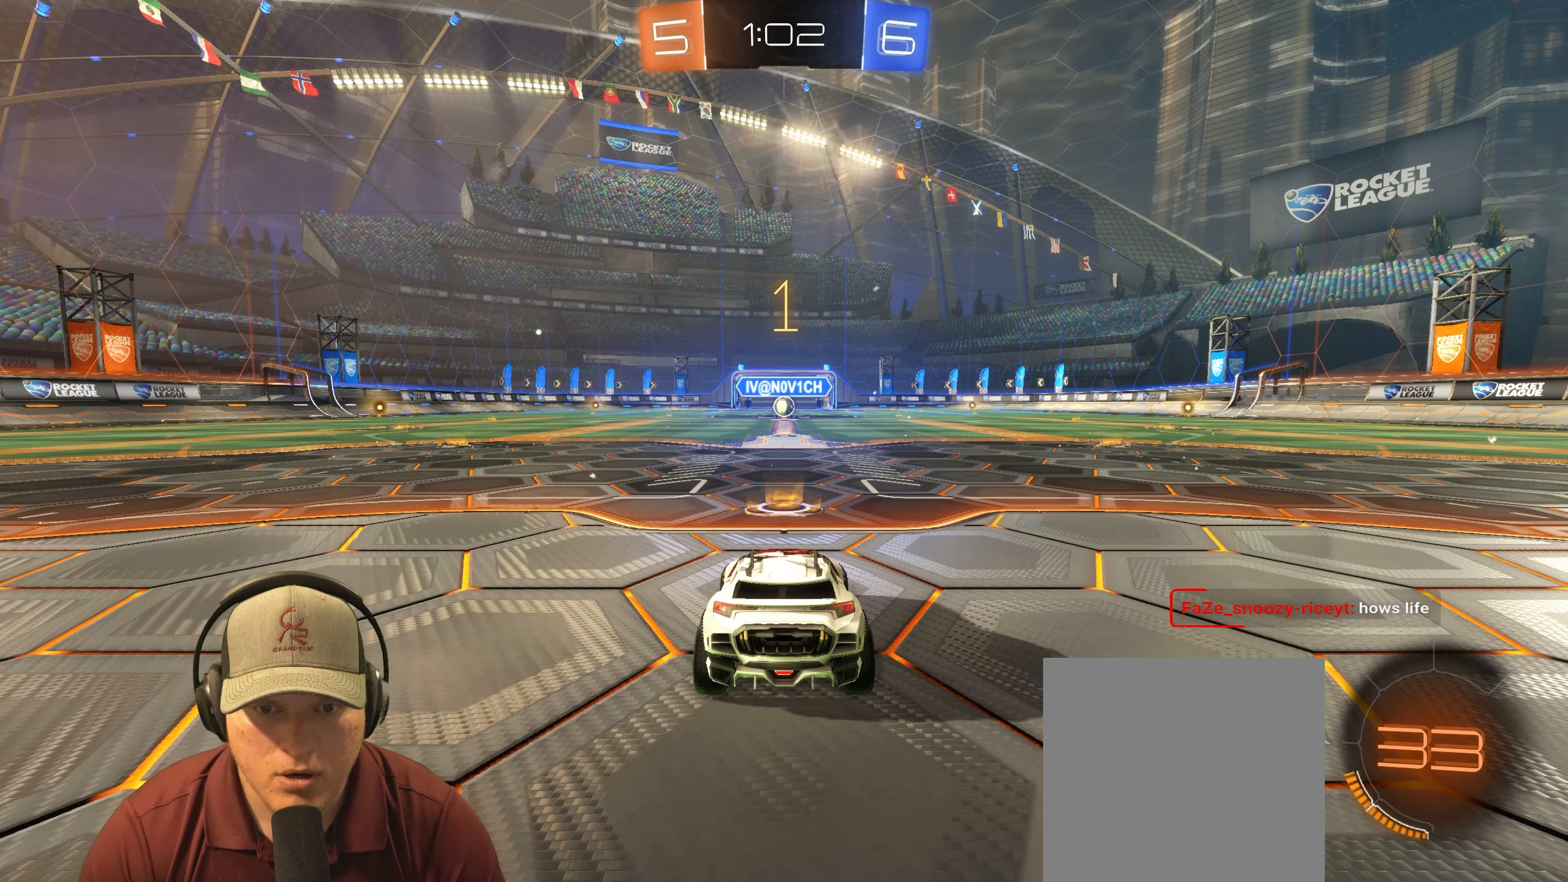
{"buttons": ["R1", "R2"], "left_stick": "center", "right_stick": "center", "events": []}
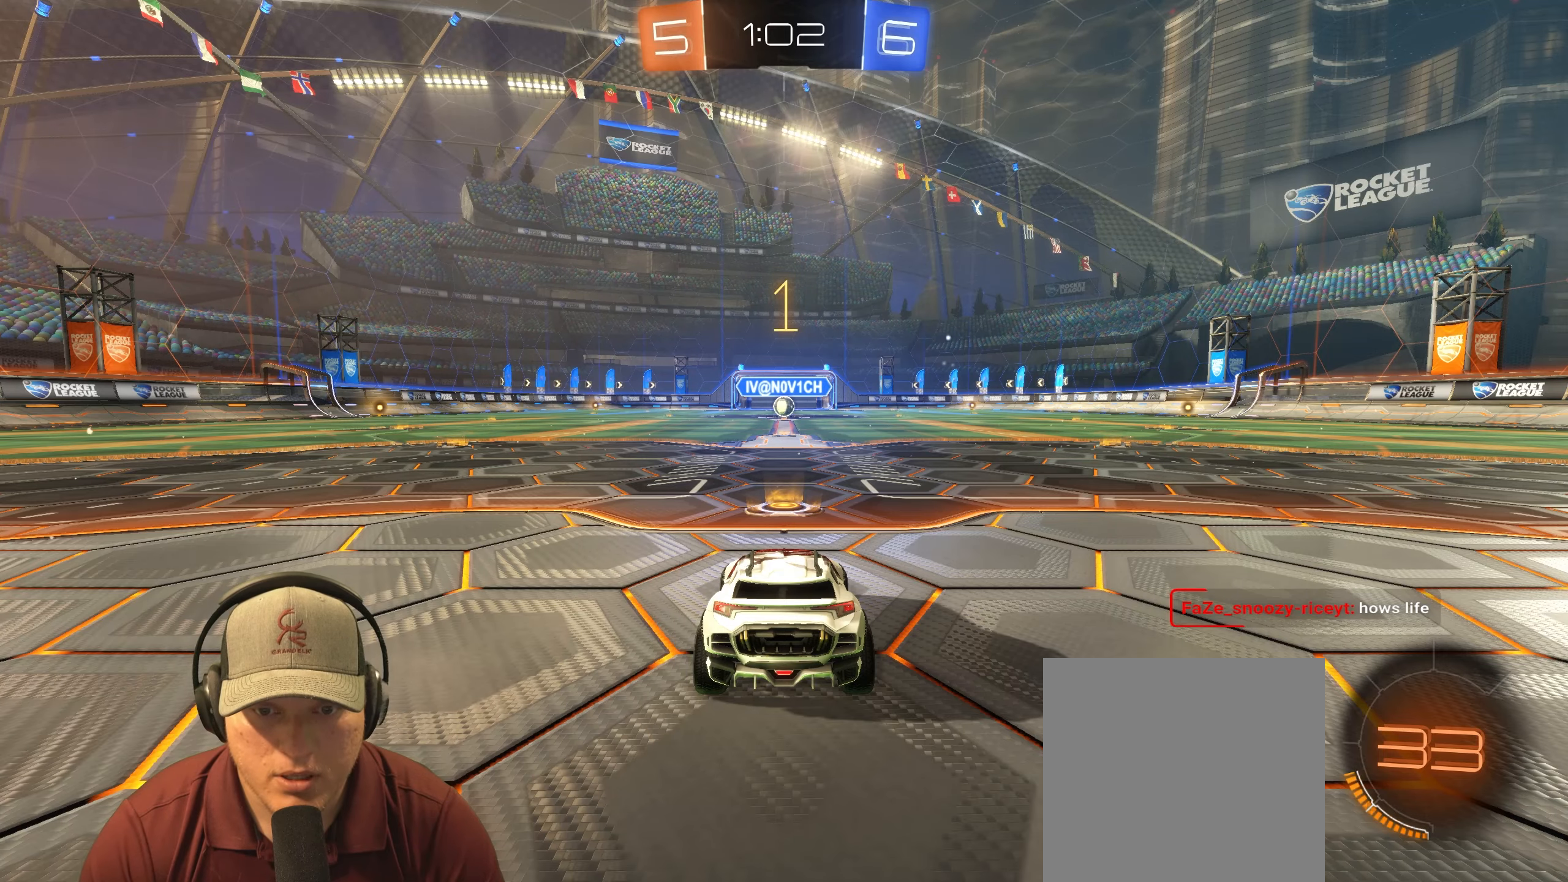
{"buttons": ["CROSS", "L1", "R1", "R2"], "left_stick": "up", "right_stick": "center", "events": [[333, "left_stick", "left"], [417, "L1", "down"], [433, "CROSS", "down"], [467, "left_stick", "up"]]}
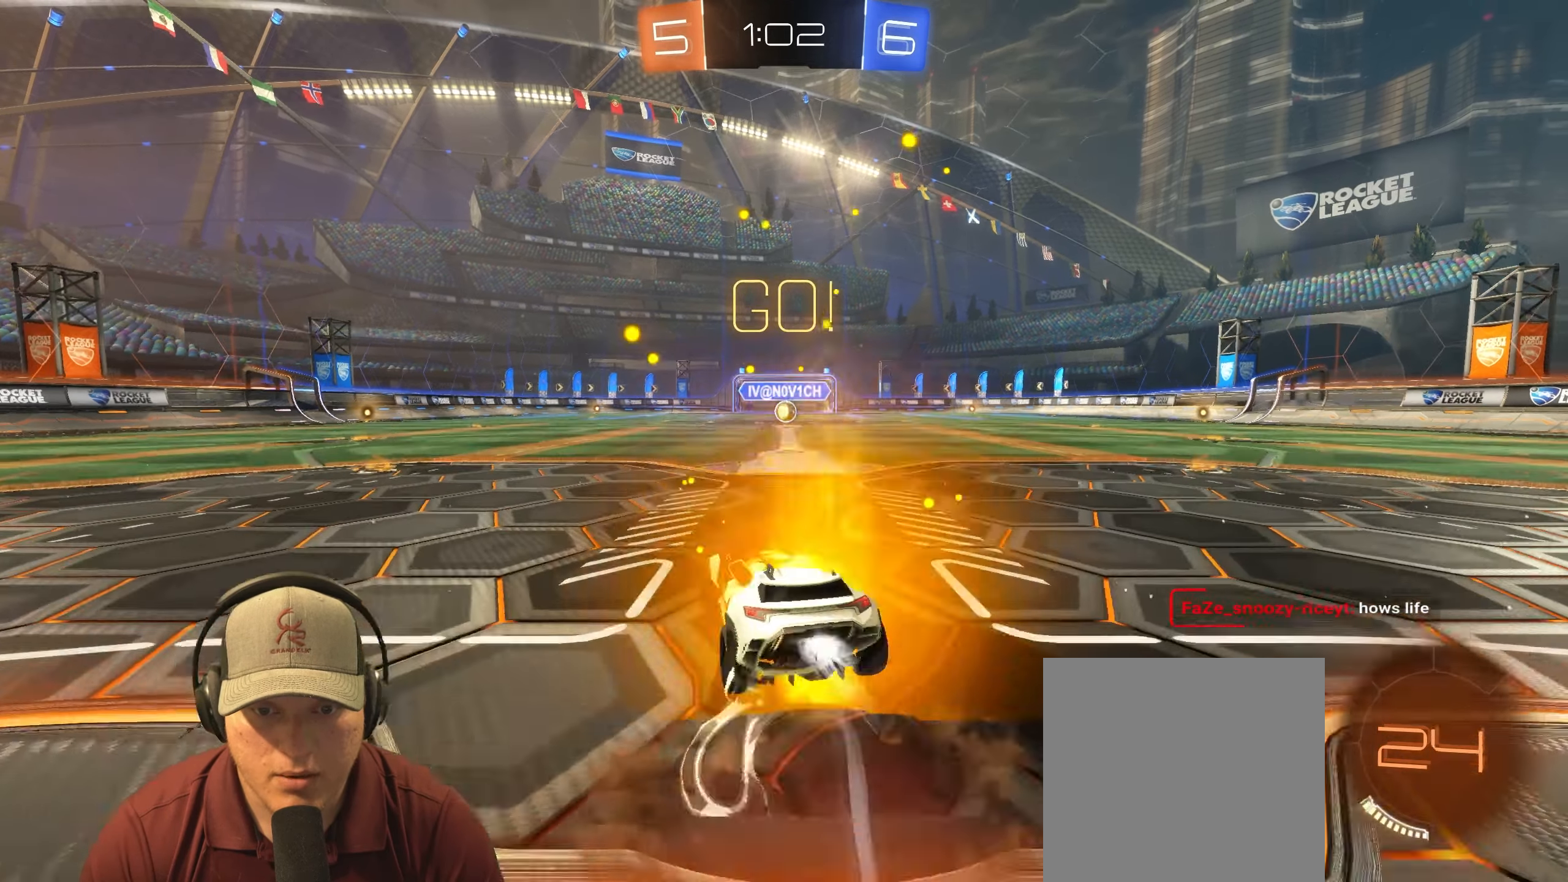
{"buttons": ["L1", "R1", "R2"], "left_stick": "down-right", "right_stick": "center", "events": [[17, "CROSS", "up"], [50, "CROSS", "down"], [100, "left_stick", "down-right"], [150, "CROSS", "up"]]}
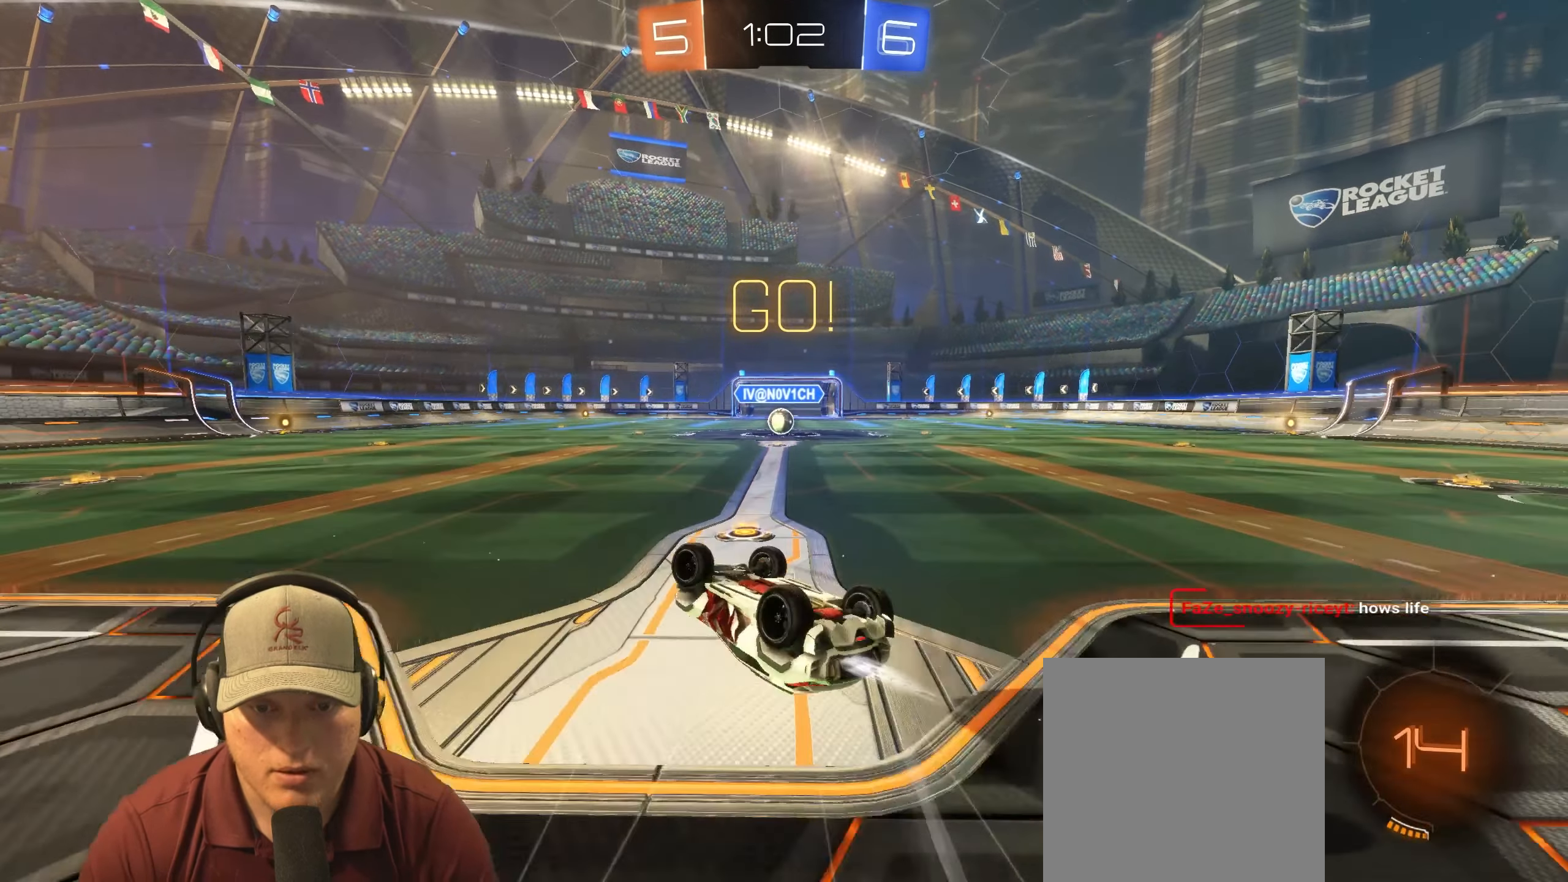
{"buttons": ["R1"], "left_stick": "center", "right_stick": "center", "events": [[150, "L1", "up"], [233, "R2", "up"], [350, "left_stick", "center"]]}
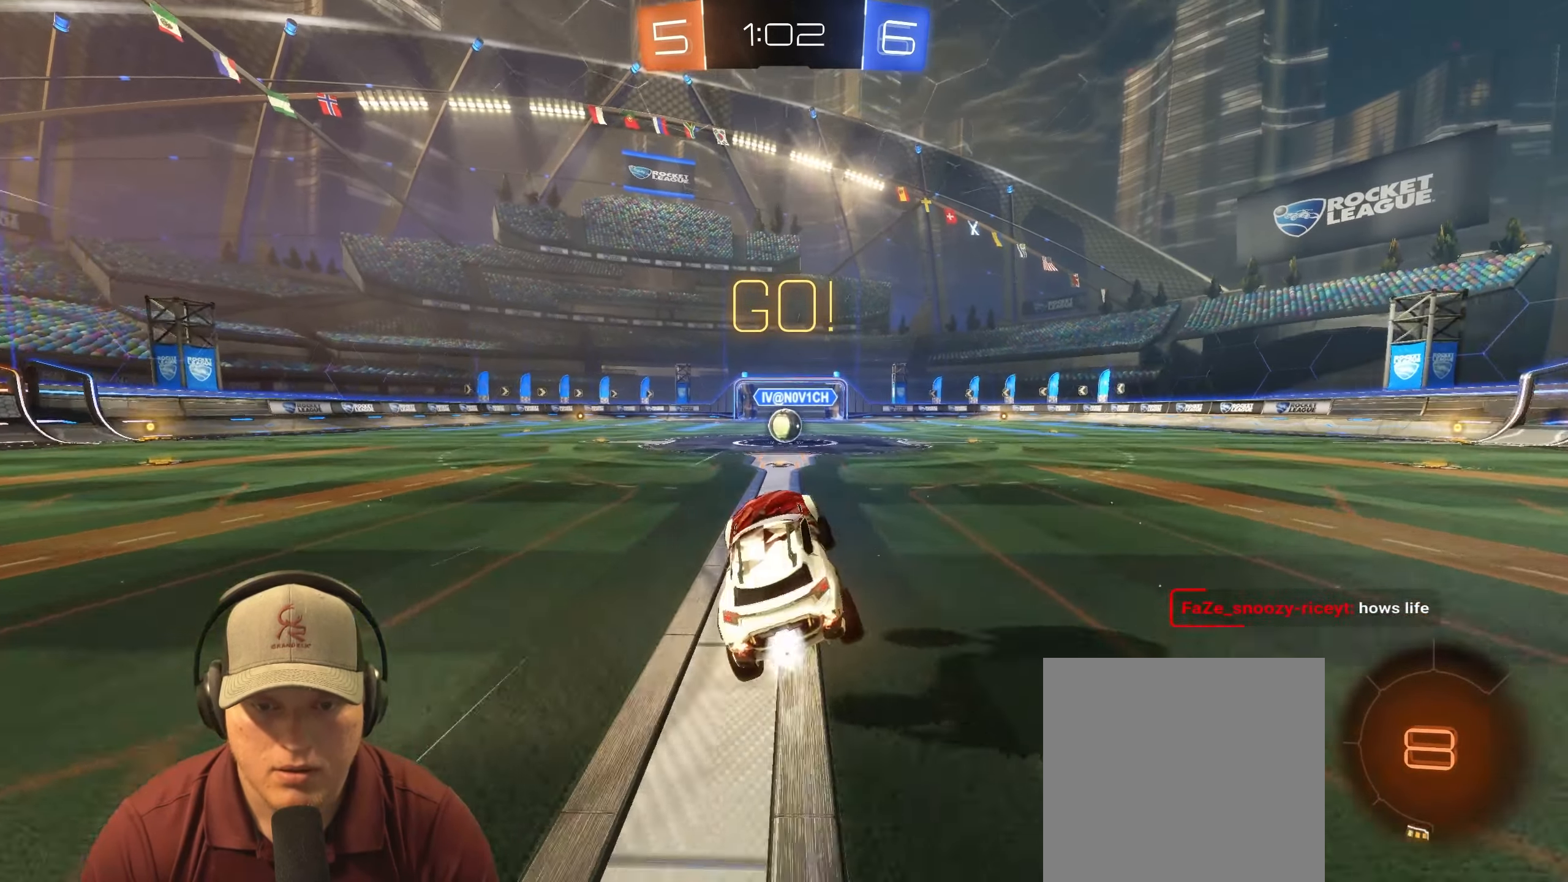
{"buttons": ["R2"], "left_stick": "center", "right_stick": "center", "events": [[67, "R1", "up"], [233, "R2", "down"], [250, "left_stick", "right"], [383, "left_stick", "center"]]}
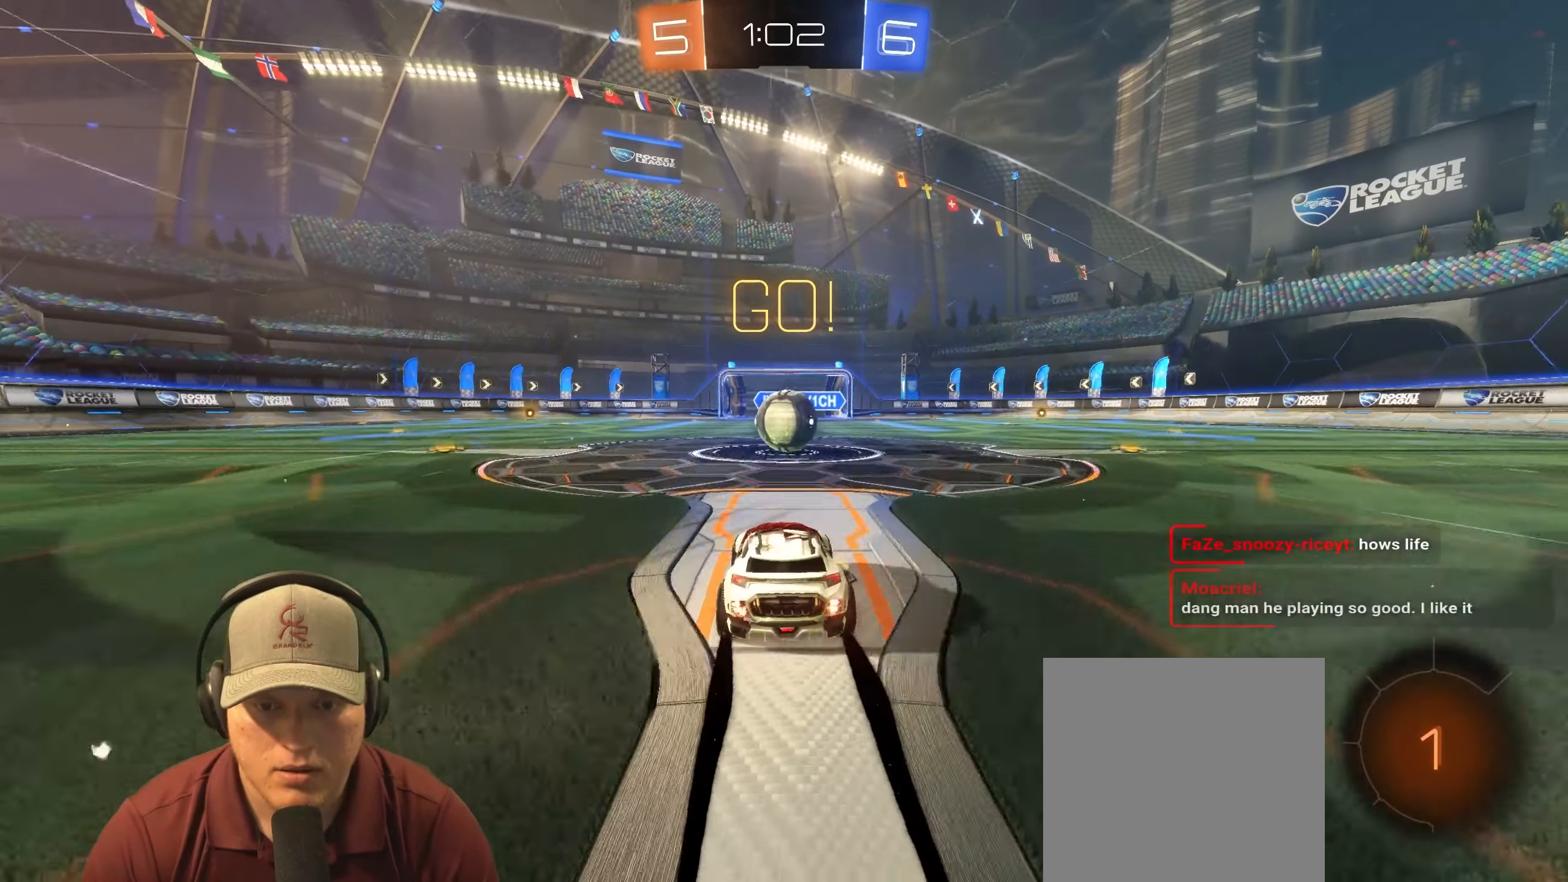
{"buttons": ["L1", "R2"], "left_stick": "down-right", "right_stick": "center", "events": [[17, "left_stick", "left"], [150, "left_stick", "right"], [167, "CROSS", "down"], [250, "CROSS", "up"], [317, "CROSS", "down"], [333, "L1", "down"], [450, "CROSS", "up"], [450, "left_stick", "down-right"]]}
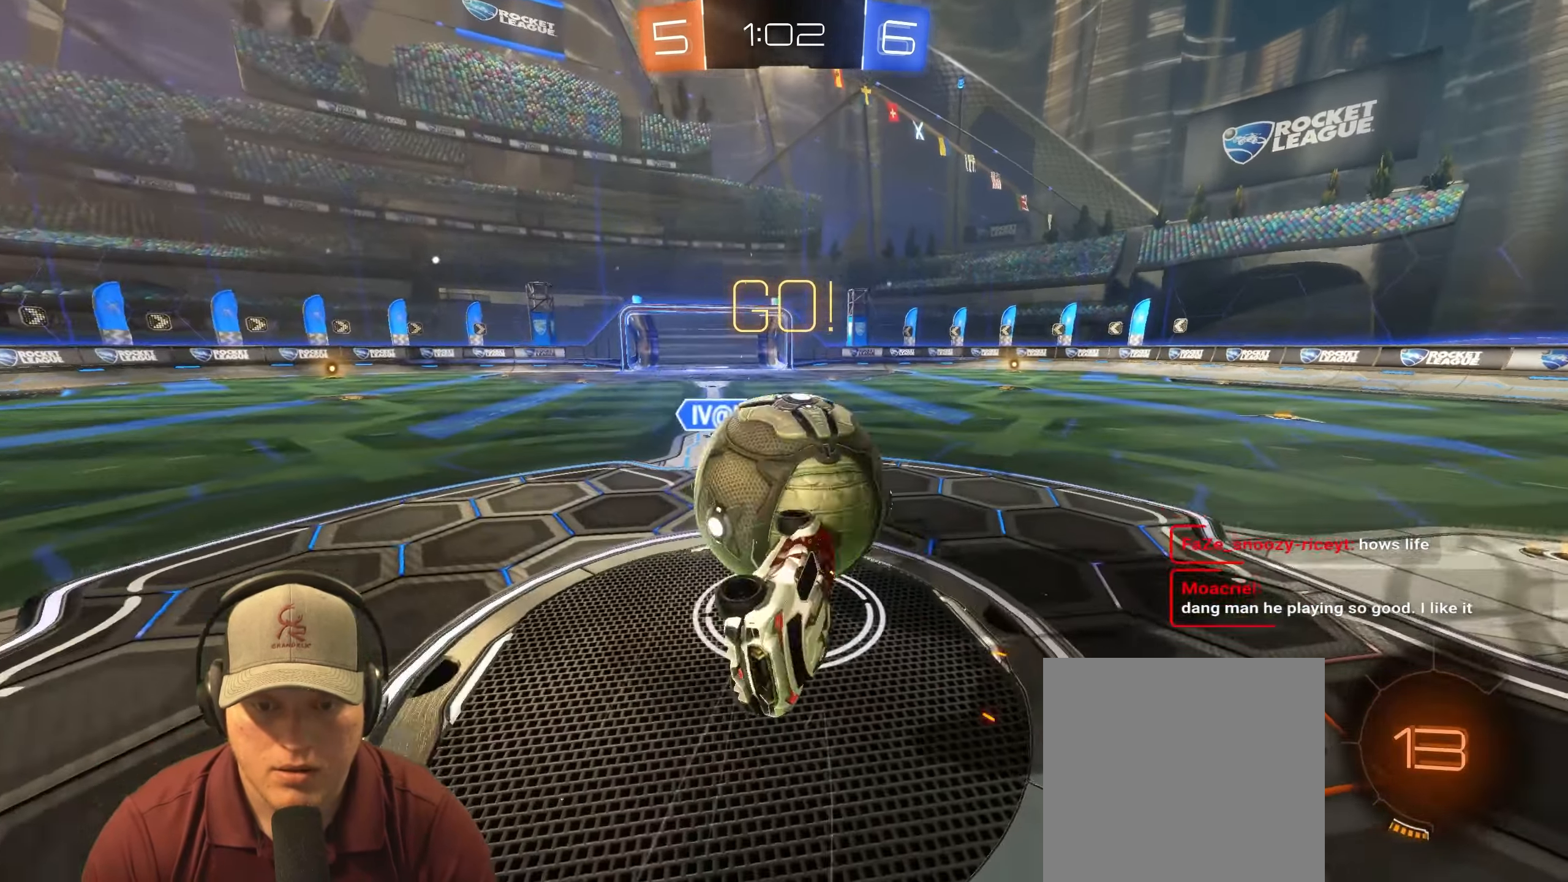
{"buttons": [], "left_stick": "up-left", "right_stick": "center", "events": [[67, "R2", "up"], [133, "left_stick", "right"], [267, "L1", "up"], [267, "left_stick", "up-right"], [400, "left_stick", "up-left"]]}
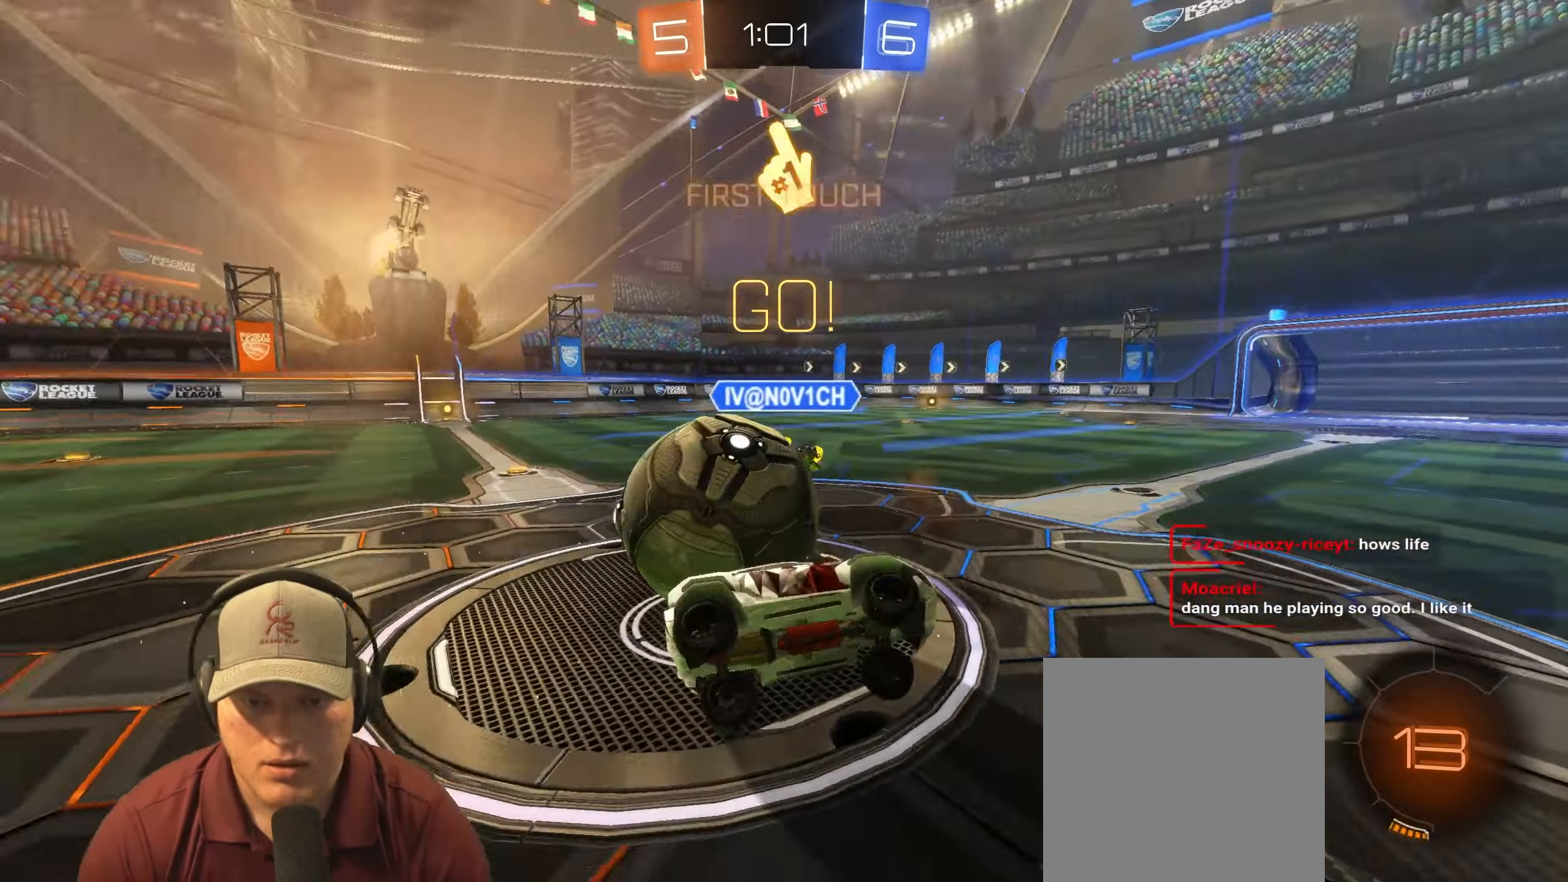
{"buttons": ["L1", "R2"], "left_stick": "up-right", "right_stick": "center", "events": [[67, "left_stick", "up-right"], [350, "R2", "down"], [500, "L1", "down"]]}
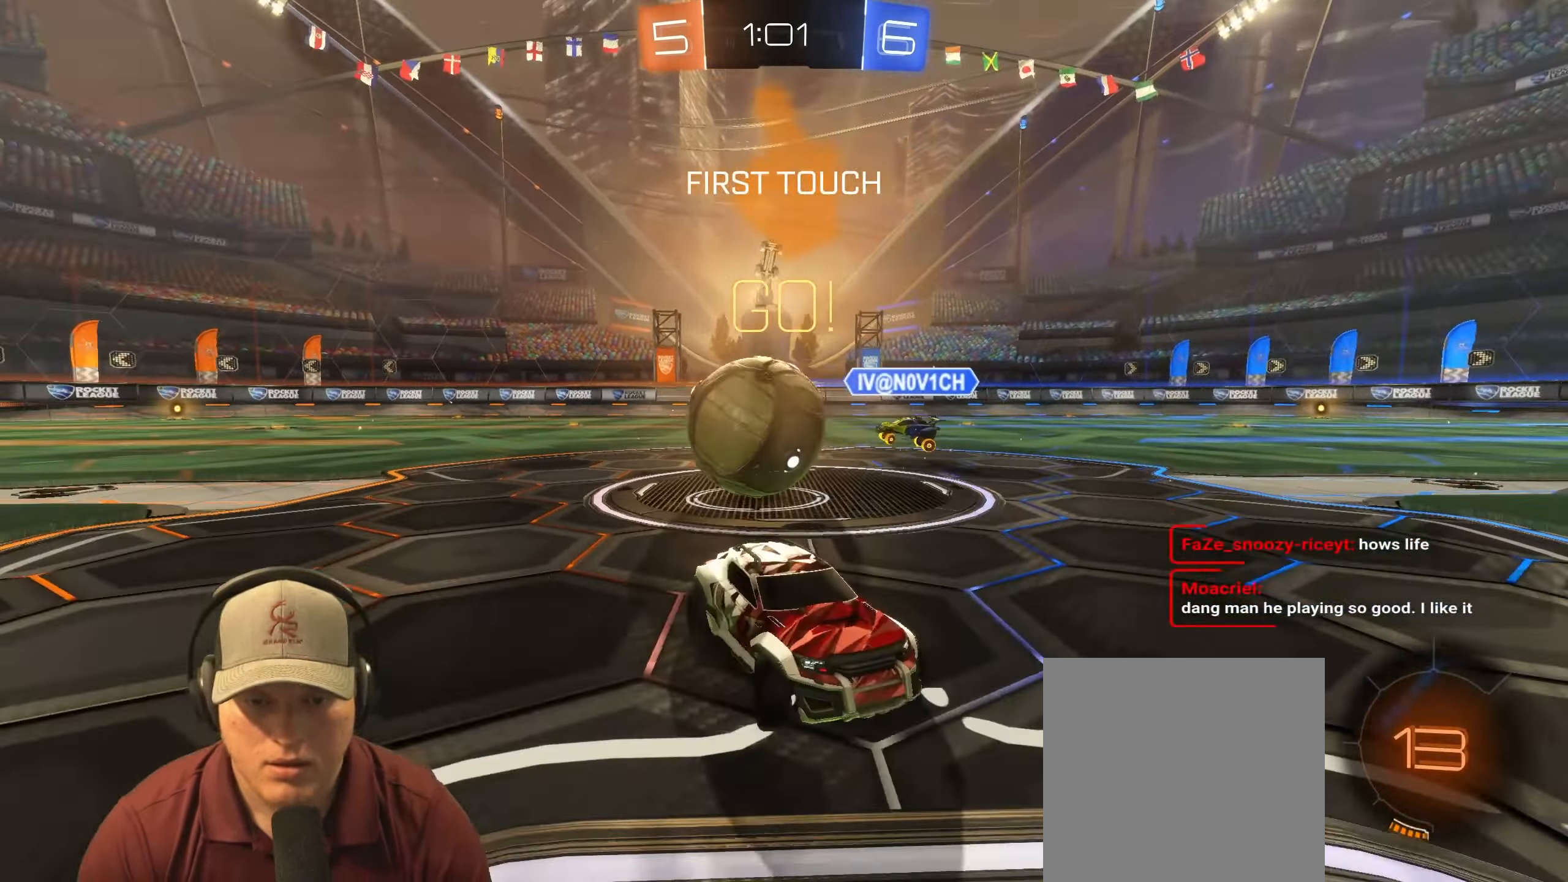
{"buttons": ["L1", "R2"], "left_stick": "right", "right_stick": "center", "events": [[167, "L1", "up"], [233, "left_stick", "right"], [450, "L1", "down"]]}
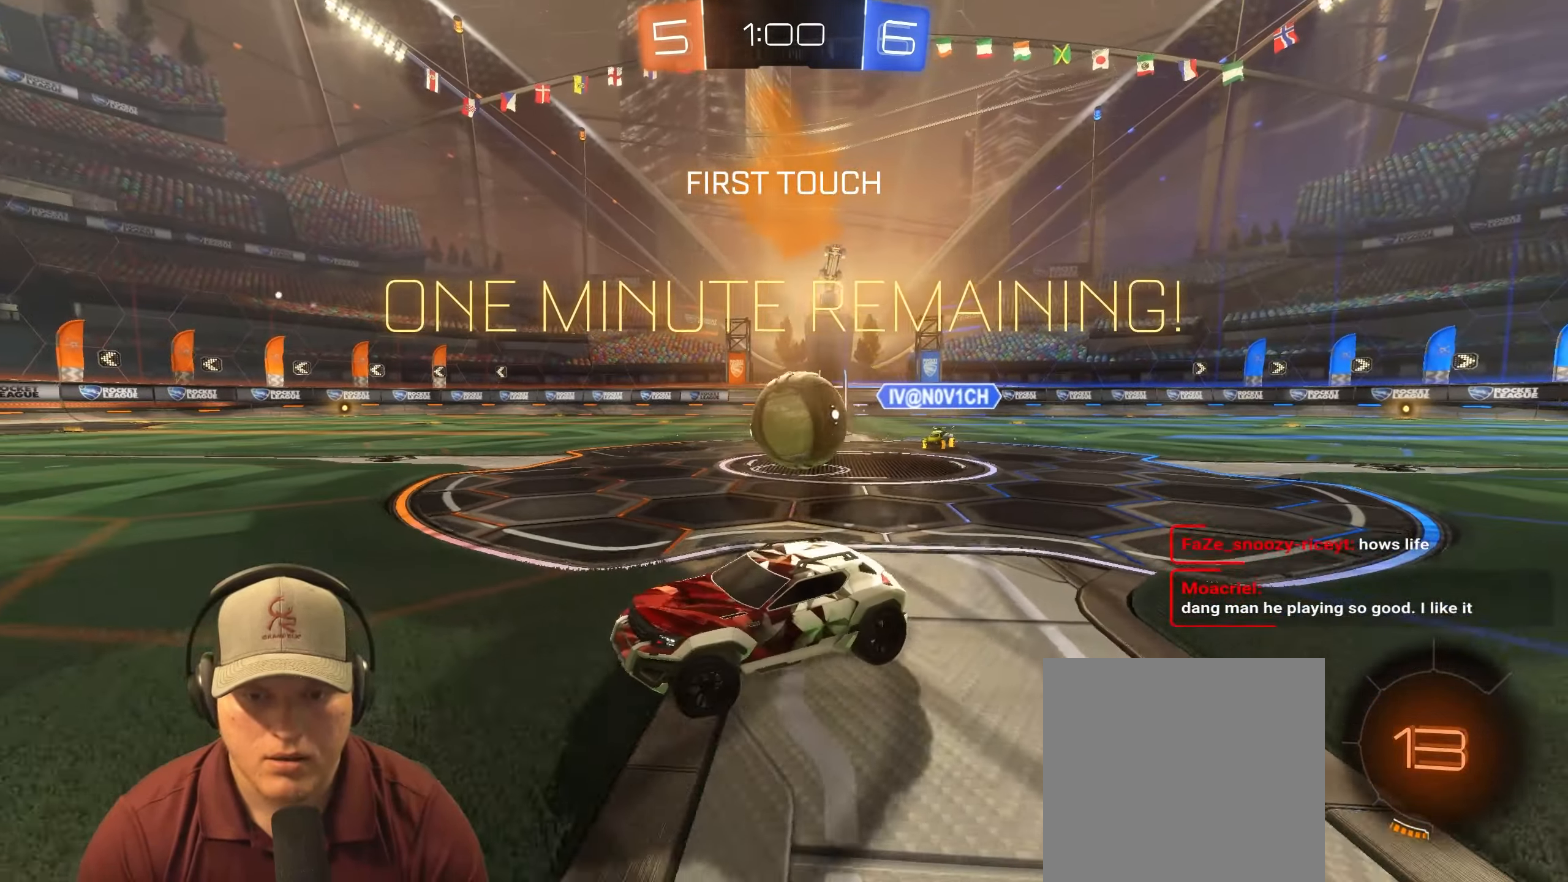
{"buttons": ["R2"], "left_stick": "right", "right_stick": "center", "events": [[50, "L1", "up"]]}
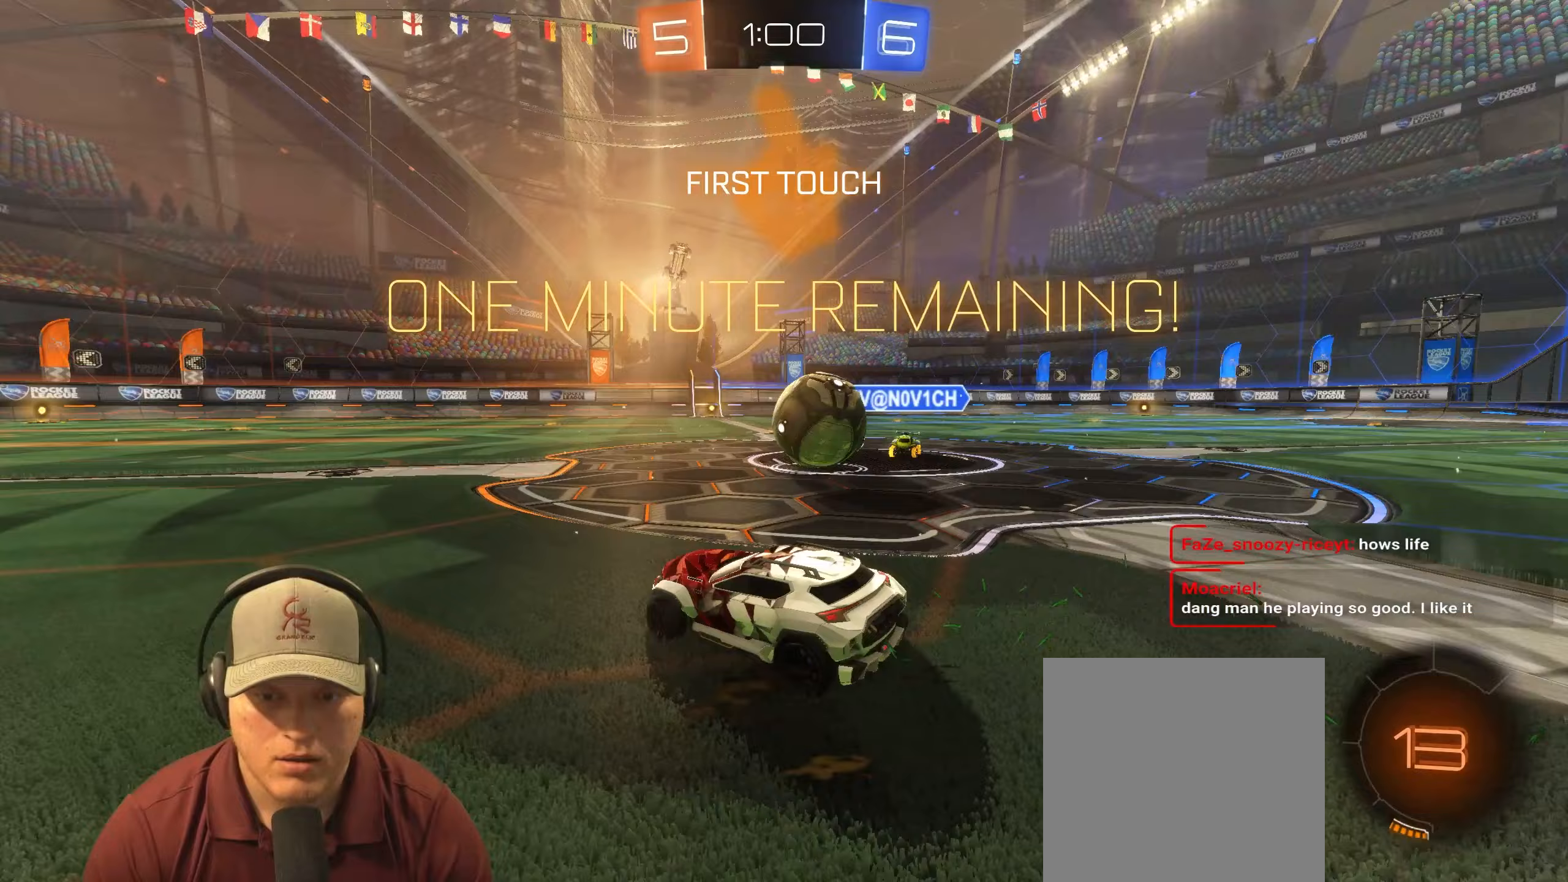
{"buttons": ["R2"], "left_stick": "left", "right_stick": "center", "events": [[117, "R2", "up"], [133, "left_stick", "left"], [200, "R2", "down"], [283, "left_stick", "center"], [383, "left_stick", "left"]]}
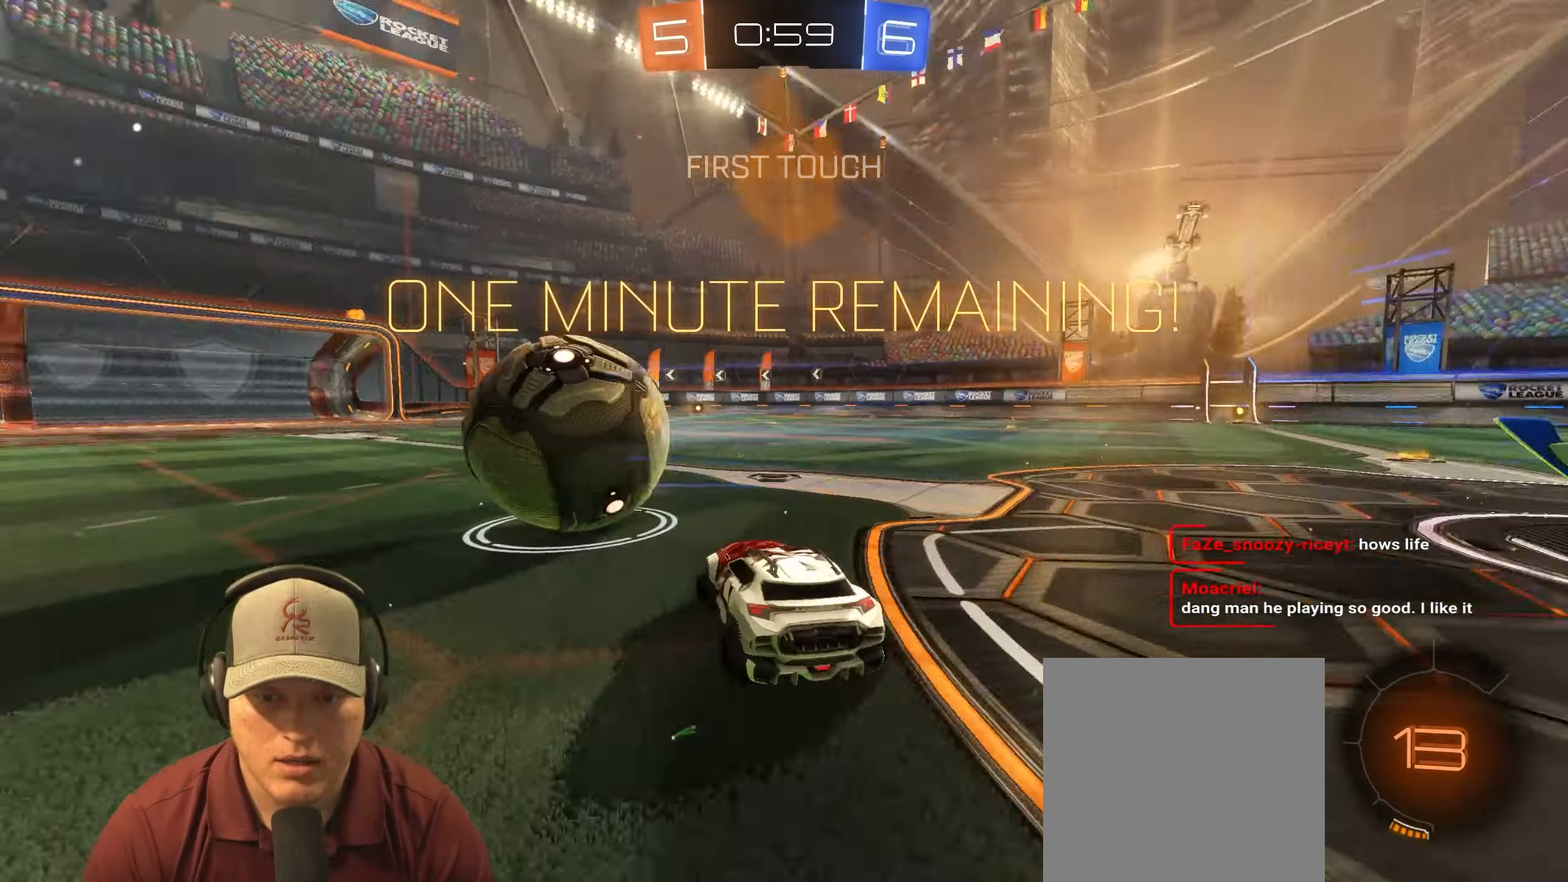
{"buttons": ["R1", "R2"], "left_stick": "left", "right_stick": "center", "events": [[150, "R1", "down"]]}
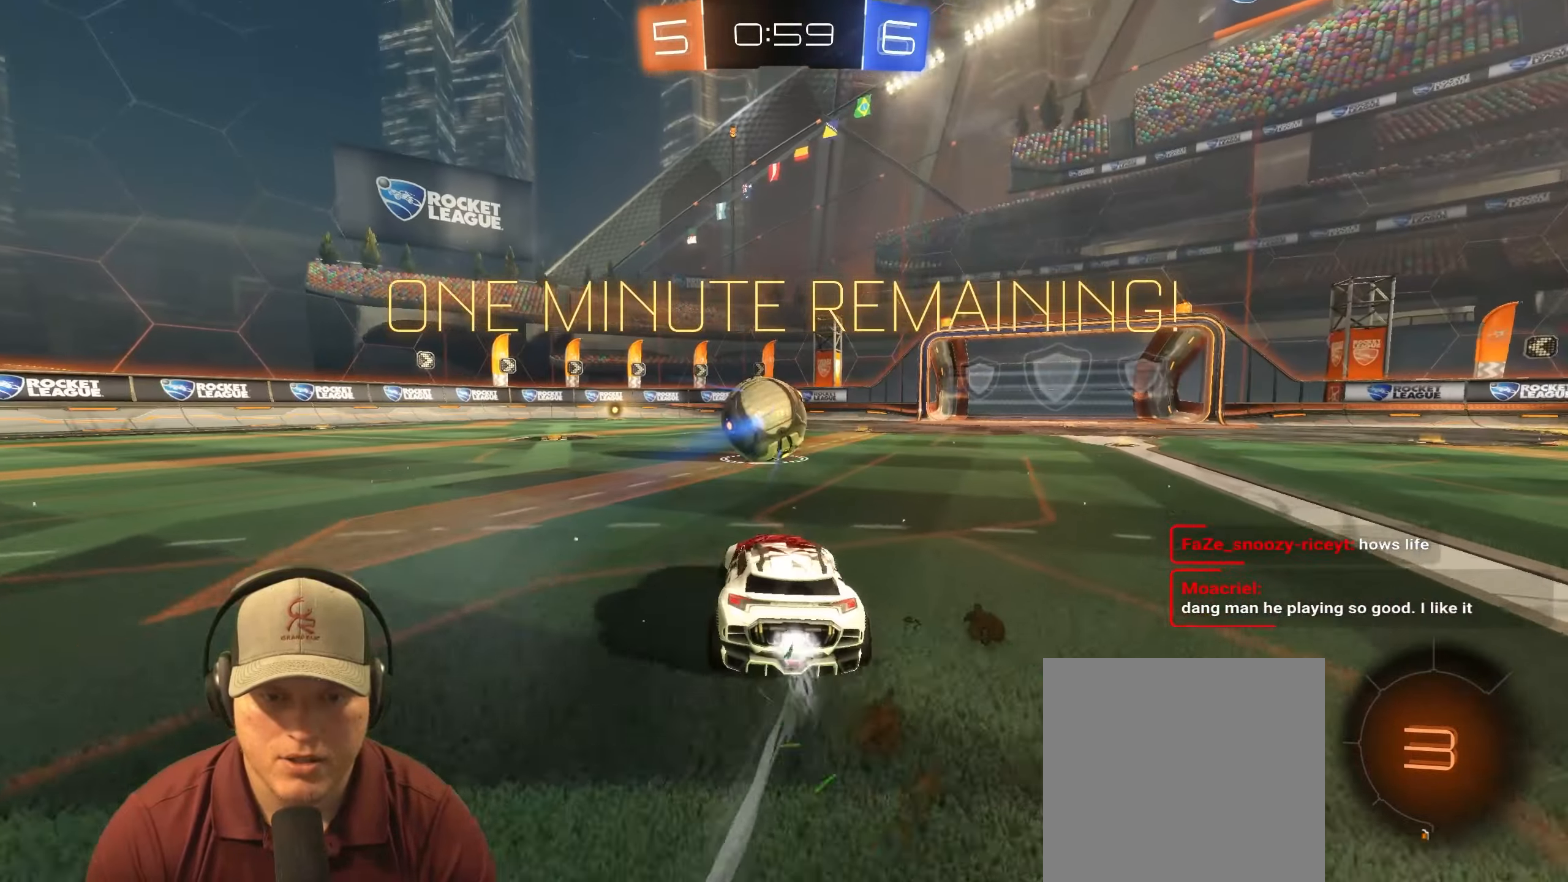
{"buttons": ["L1", "R1", "R2"], "left_stick": "down-right", "right_stick": "center", "events": [[250, "CROSS", "down"], [300, "L1", "down"], [317, "left_stick", "up-right"], [350, "CROSS", "up"], [417, "CROSS", "down"], [450, "left_stick", "down-right"], [483, "CROSS", "up"]]}
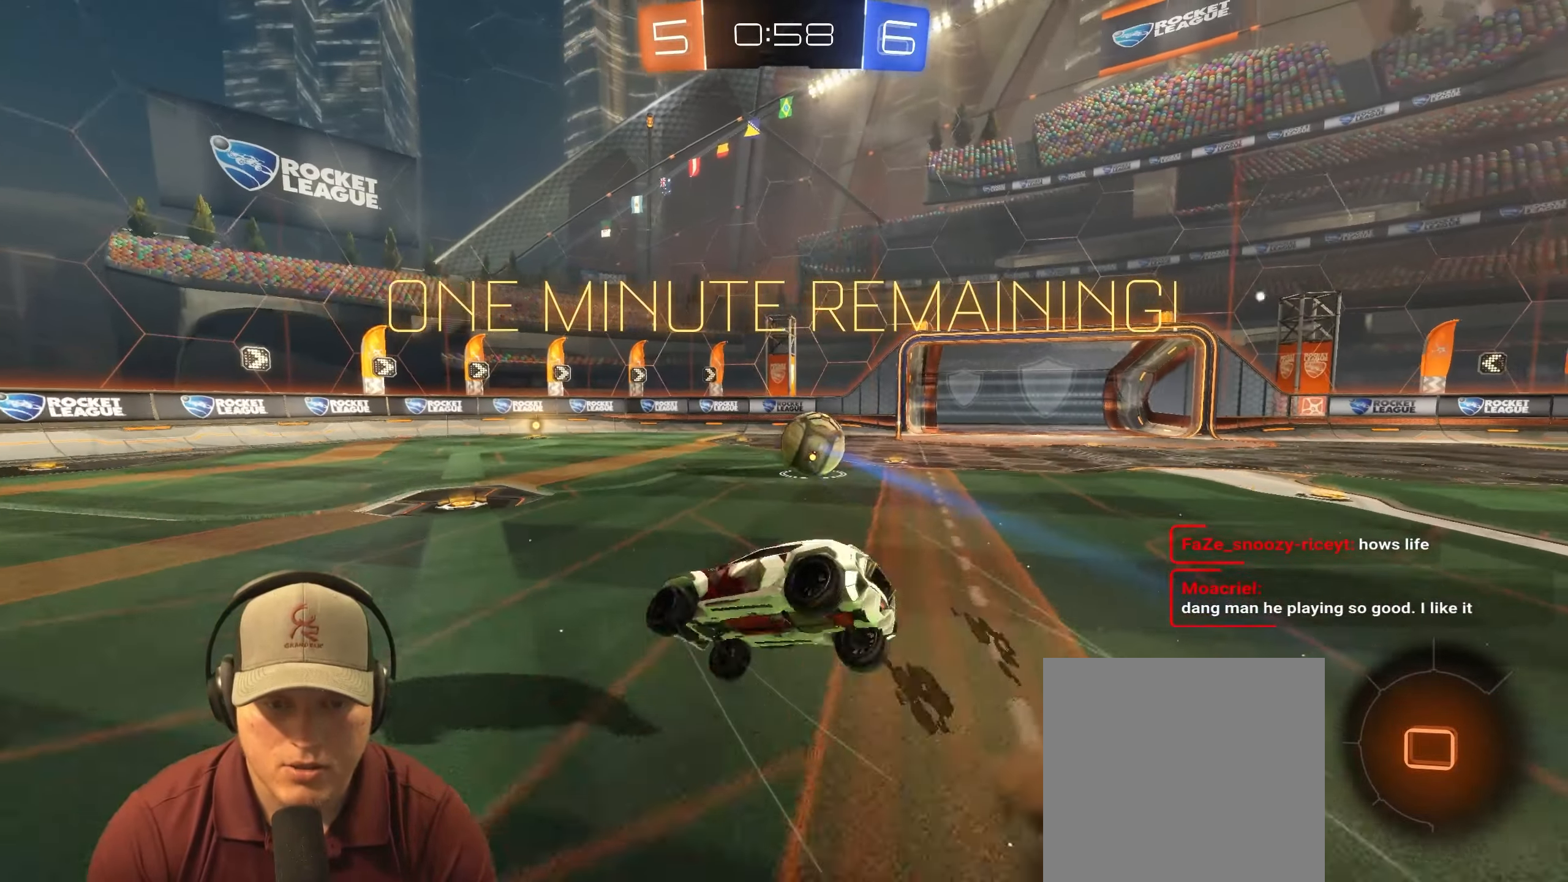
{"buttons": ["L1", "R1"], "left_stick": "down-right", "right_stick": "center", "events": [[67, "TRIANGLE", "down"], [167, "TRIANGLE", "up"], [500, "R2", "up"]]}
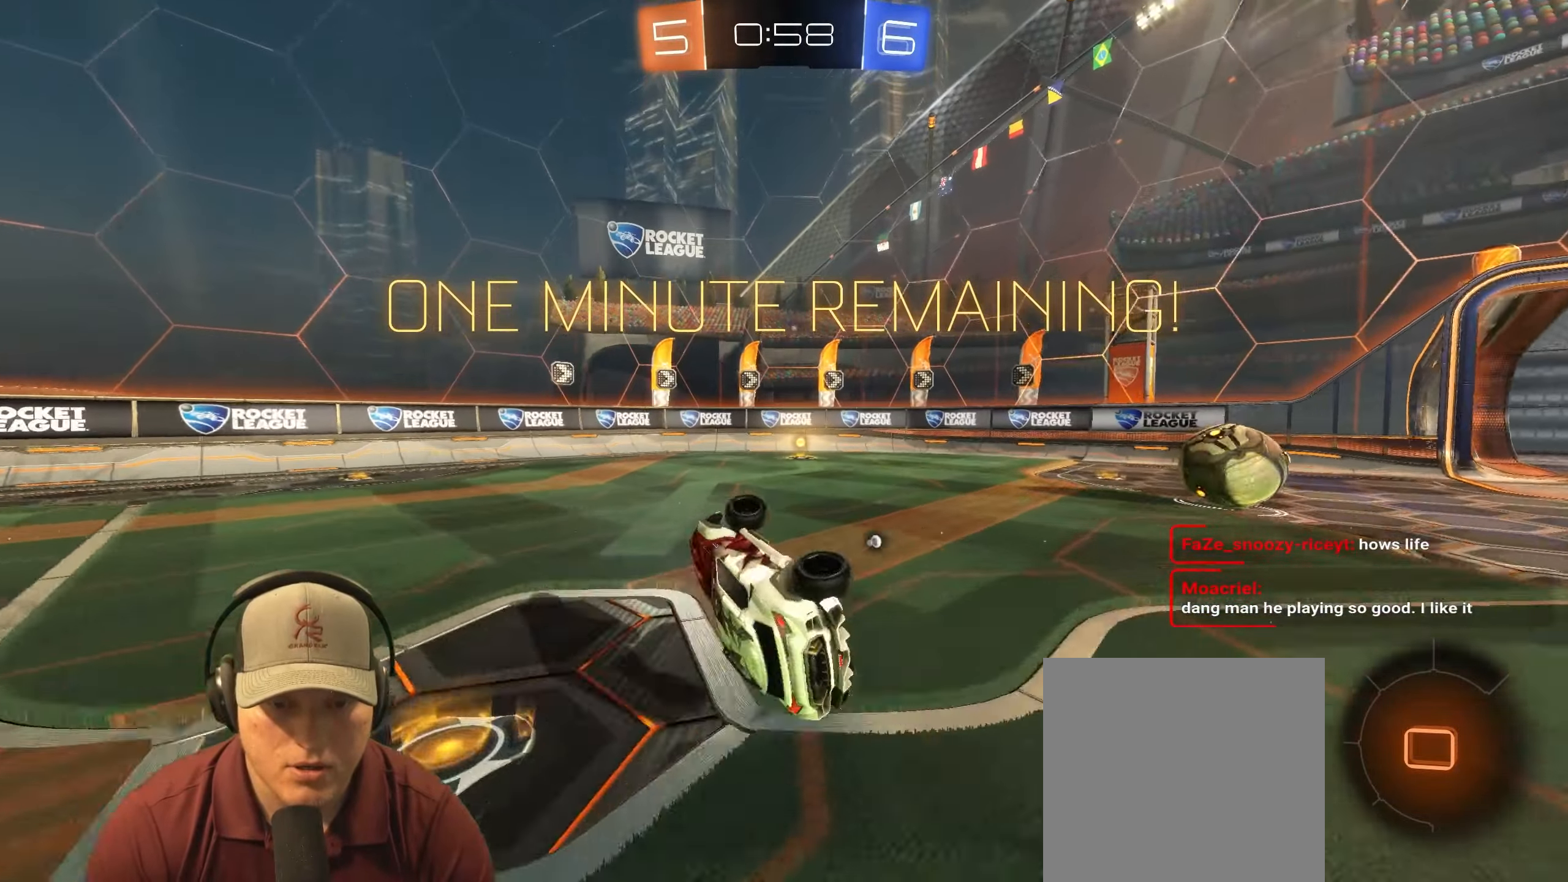
{"buttons": ["R2"], "left_stick": "center", "right_stick": "center", "events": [[133, "L1", "up"], [233, "left_stick", "center"], [283, "R1", "up"], [400, "R2", "down"]]}
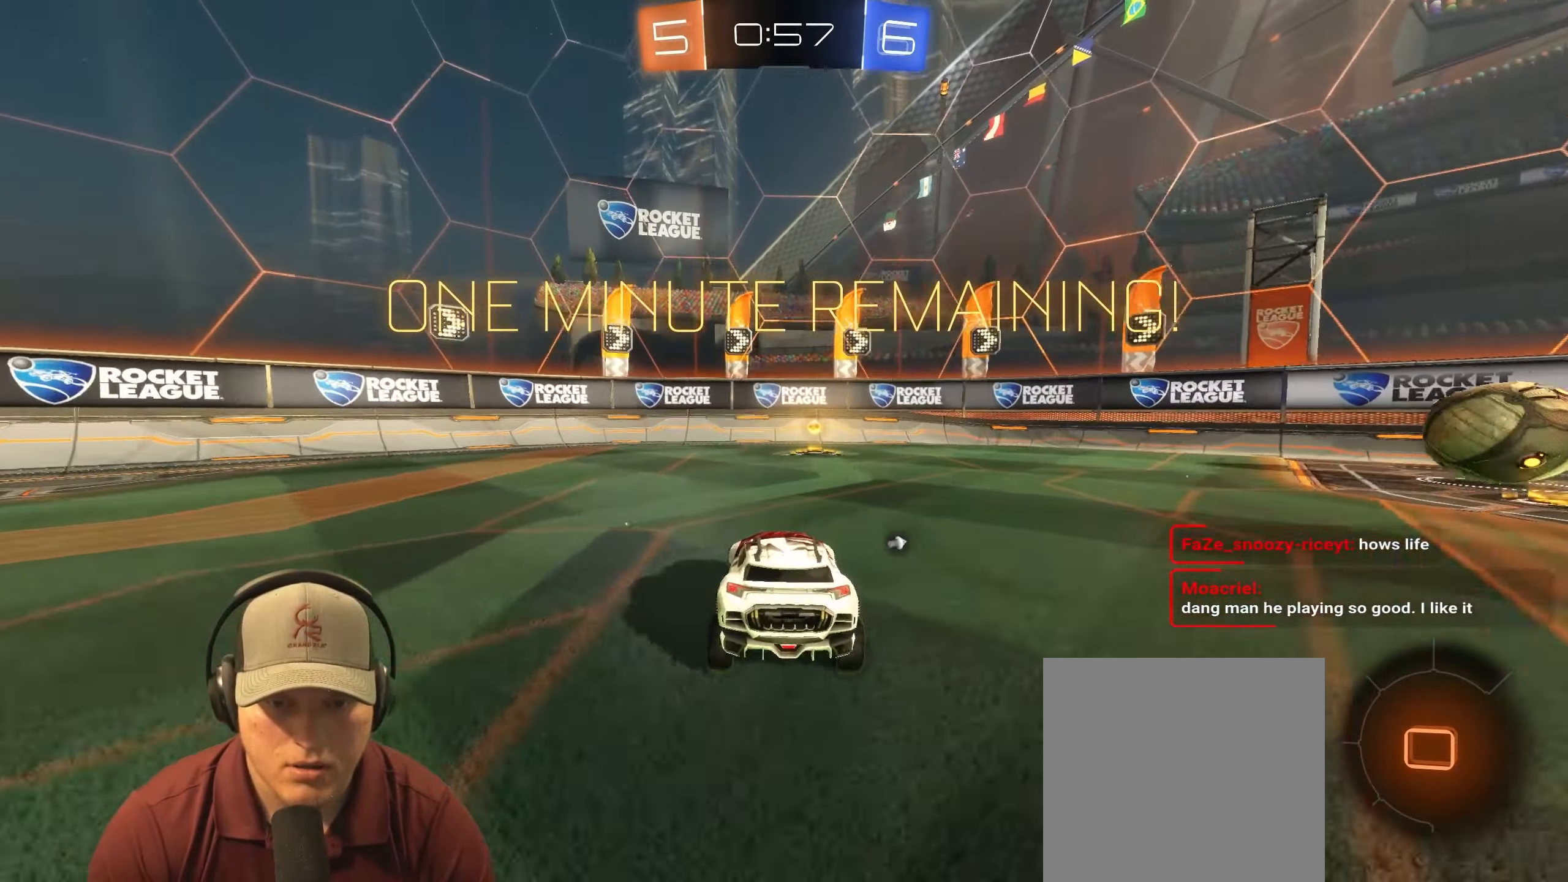
{"buttons": ["R2"], "left_stick": "right", "right_stick": "center", "events": [[83, "left_stick", "right"], [150, "left_stick", "center"], [233, "TRIANGLE", "down"], [333, "left_stick", "right"], [350, "TRIANGLE", "up"]]}
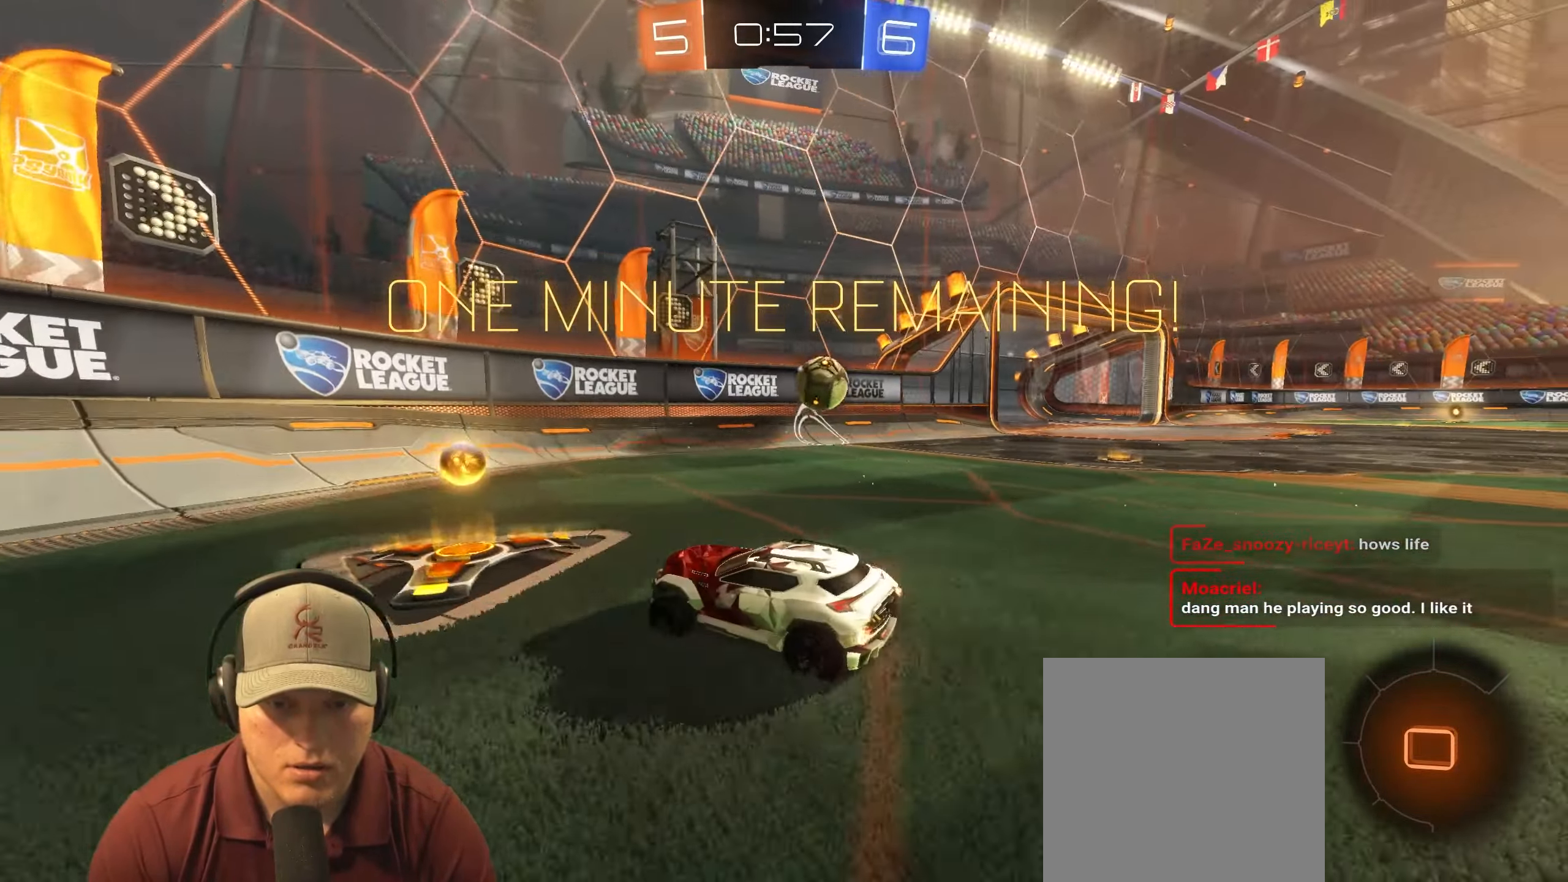
{"buttons": ["R2"], "left_stick": "down-left", "right_stick": "center", "events": [[450, "left_stick", "down-left"]]}
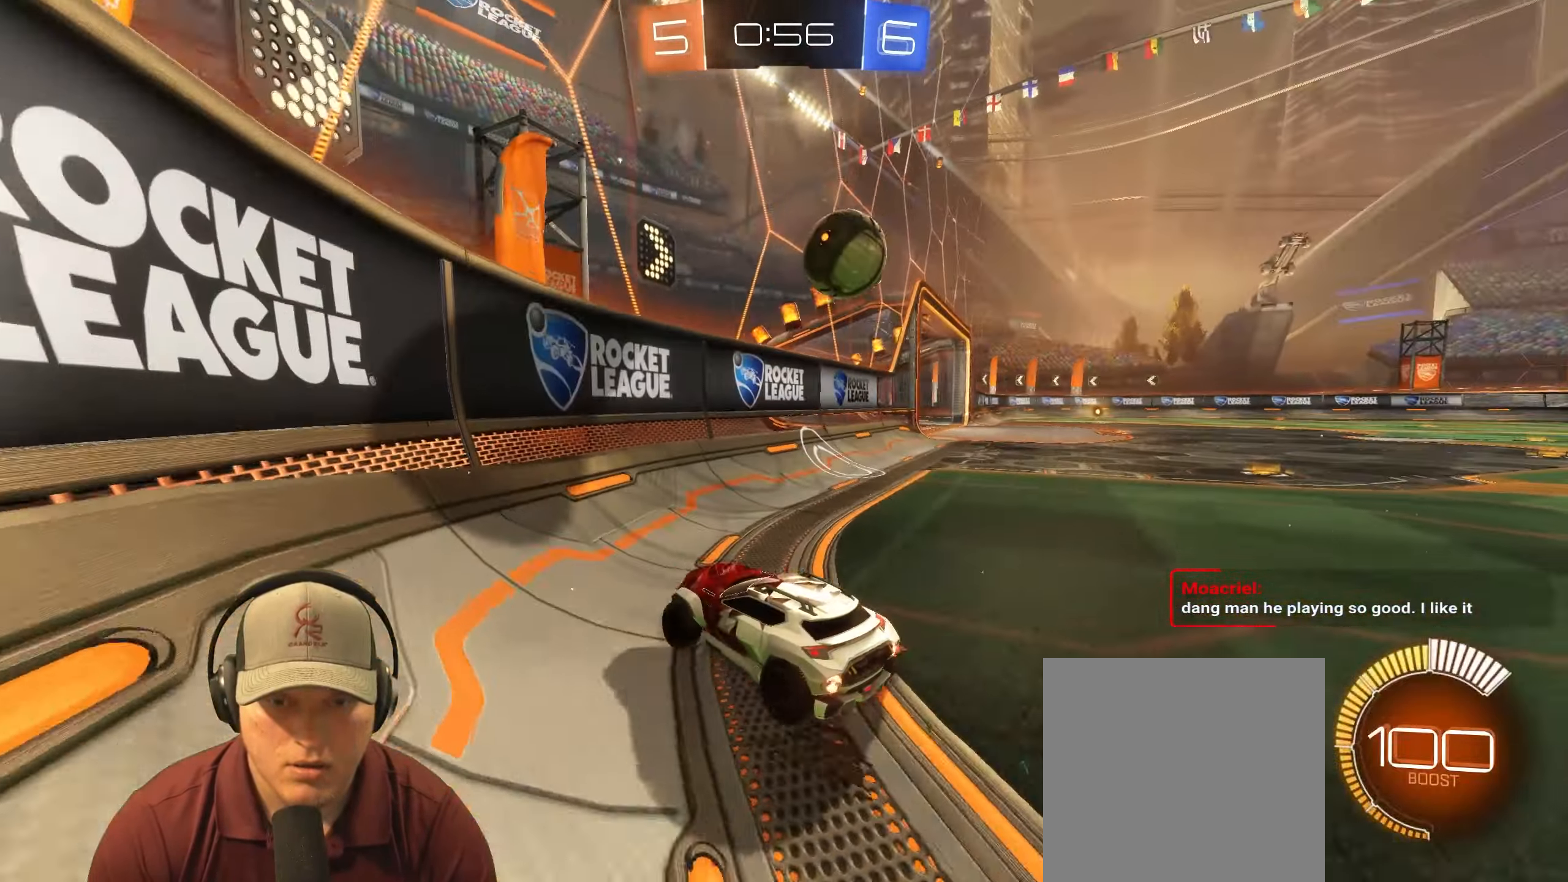
{"buttons": ["L1", "R2"], "left_stick": "right", "right_stick": "center", "events": [[83, "left_stick", "right"], [100, "R2", "up"], [167, "L1", "down"], [250, "R2", "down"]]}
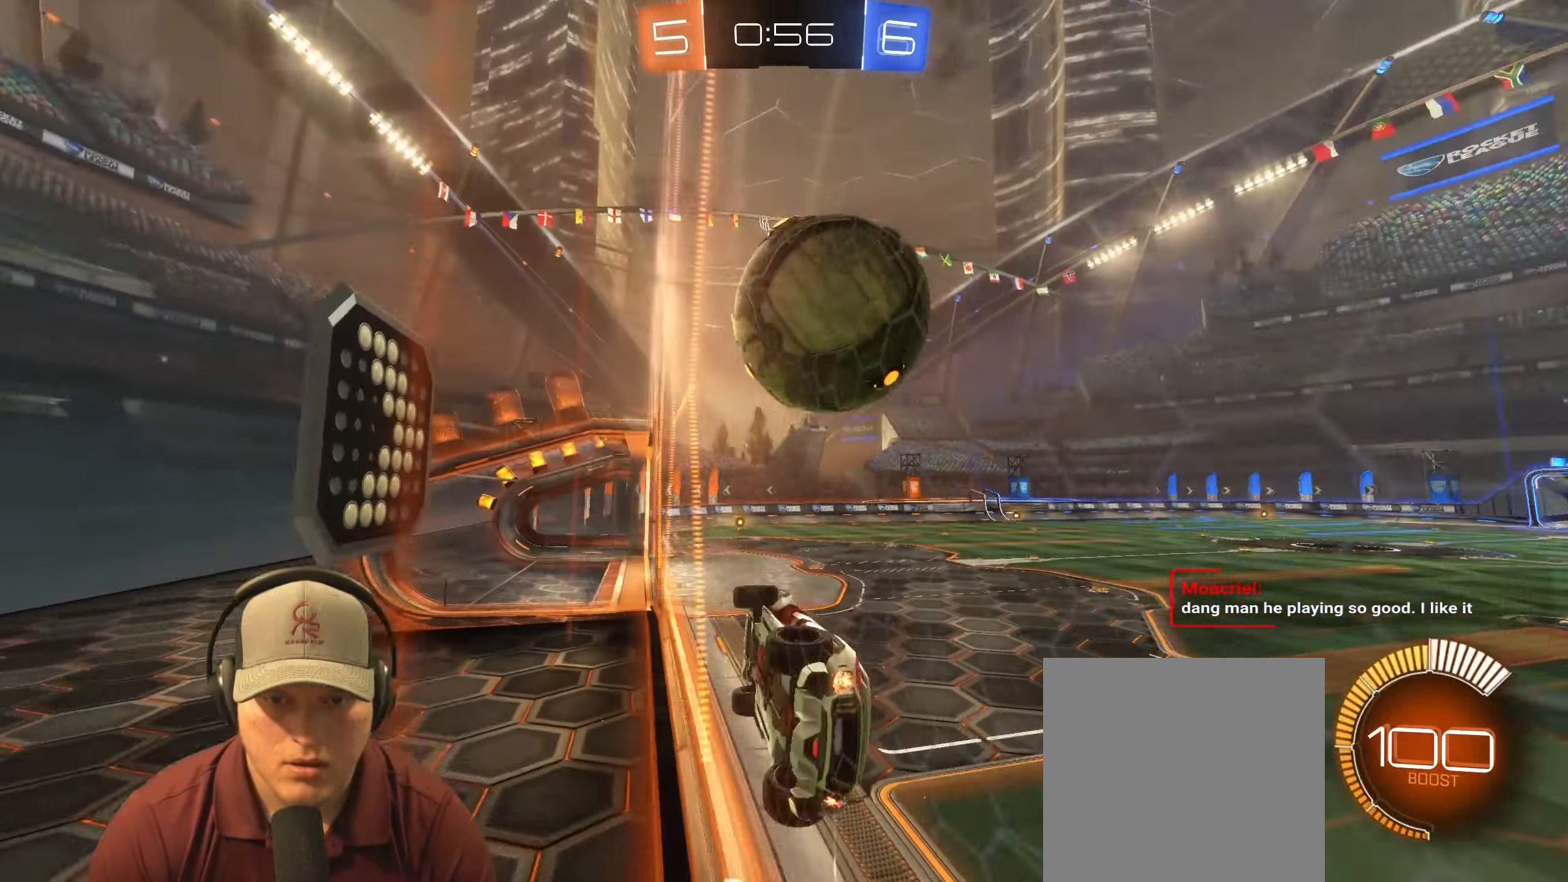
{"buttons": ["R2"], "left_stick": "right", "right_stick": "center", "events": [[117, "L1", "up"], [117, "R2", "up"], [217, "R2", "down"]]}
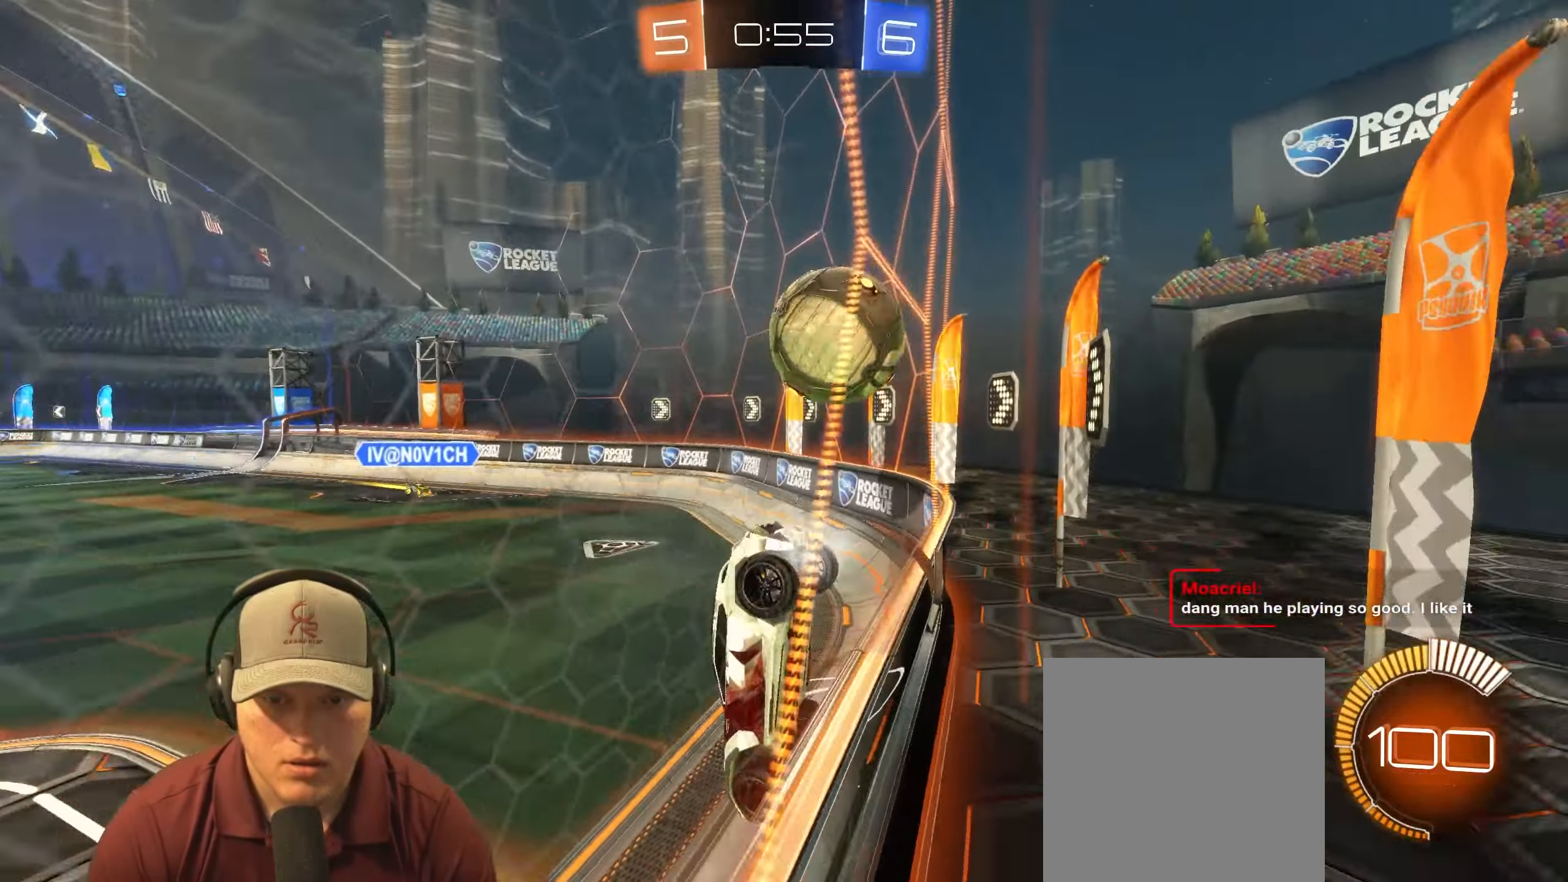
{"buttons": ["R1", "R2"], "left_stick": "right", "right_stick": "center", "events": [[500, "R1", "down"]]}